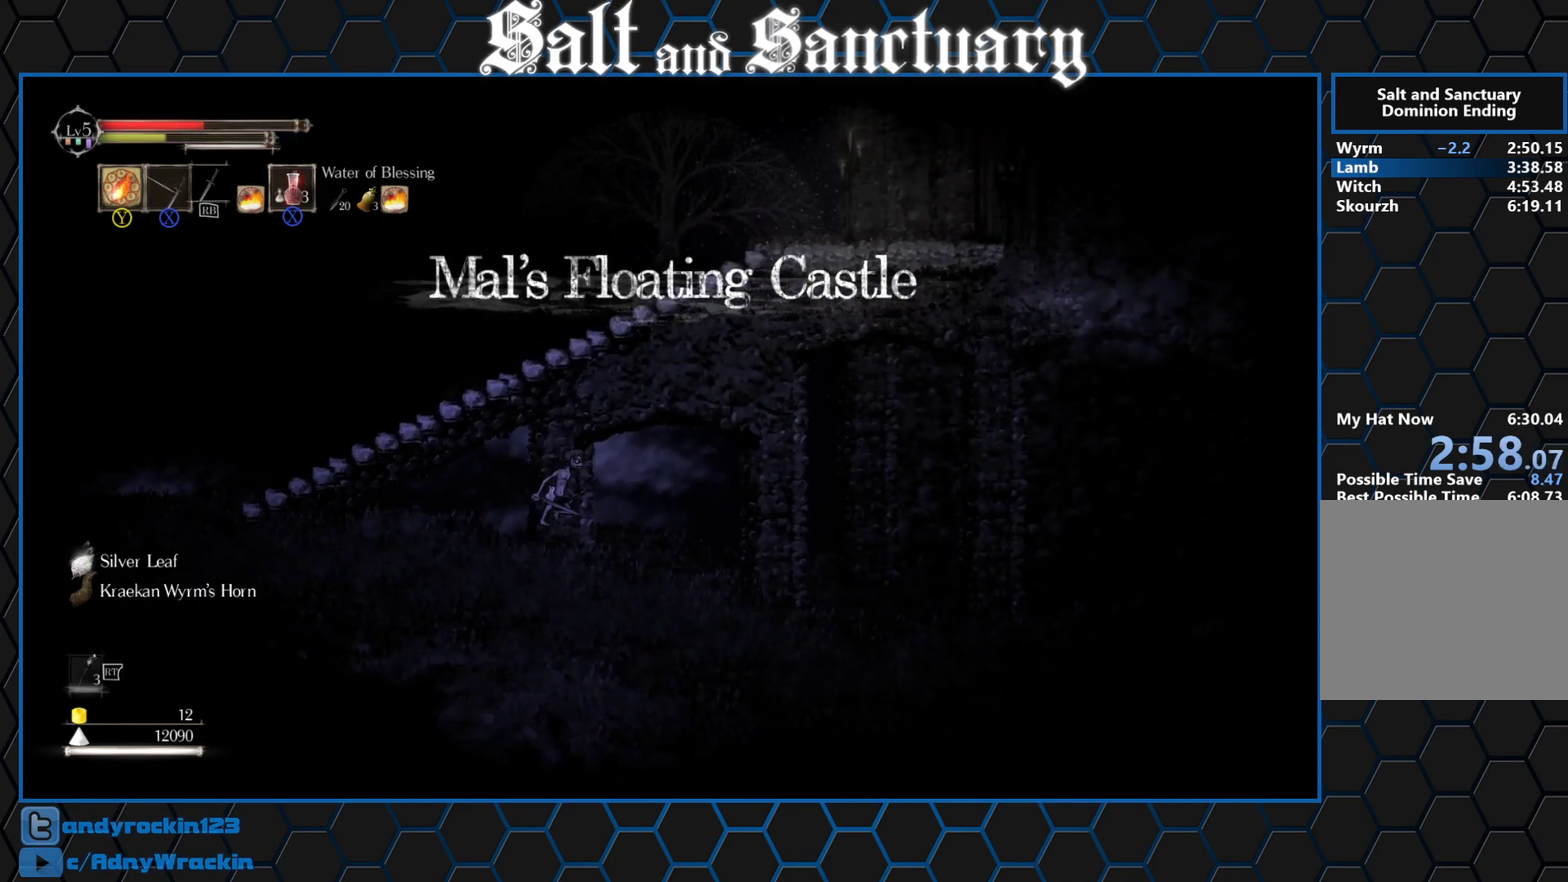
Gameplay with a controller (Xbox layout); each line is a JSON object with the inputs held at the frame after it. "events" lists button and stick changes between this image and that frame as [ms after this image, input, new state], when the widget could be followed in between. Not read: L1 R1 R3 right_stick.
{"buttons": [], "left_stick": "right", "events": [[17, "Y", "up"]]}
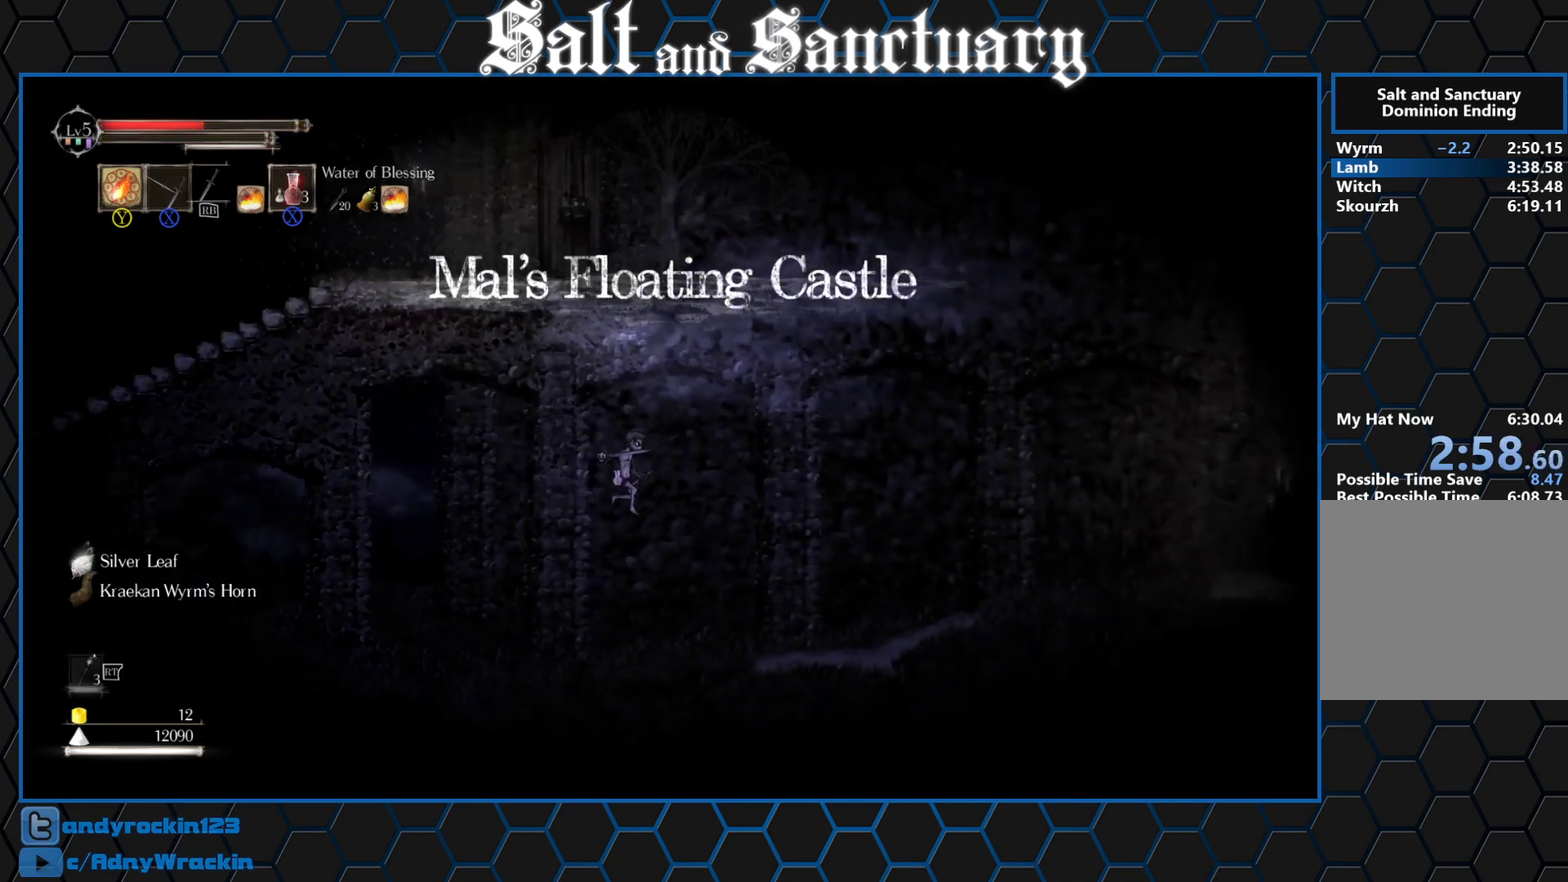
{"buttons": [], "left_stick": "right", "events": [[317, "X", "down"], [383, "X", "up"]]}
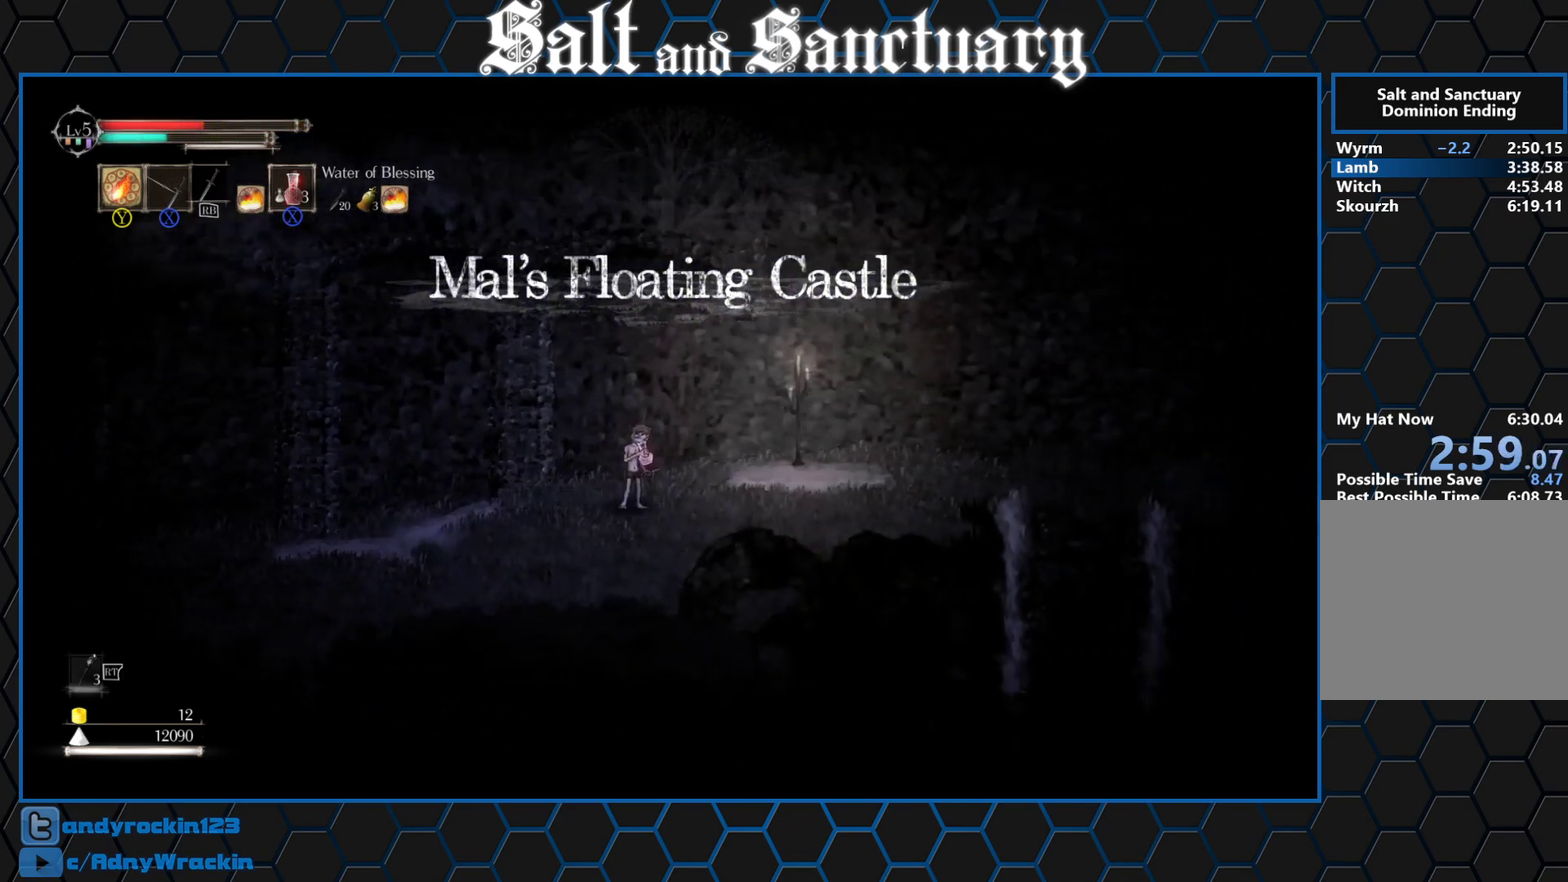
{"buttons": [], "left_stick": "center", "events": [[300, "left_stick", "center"], [400, "DPAD_RIGHT", "down"], [500, "DPAD_RIGHT", "up"]]}
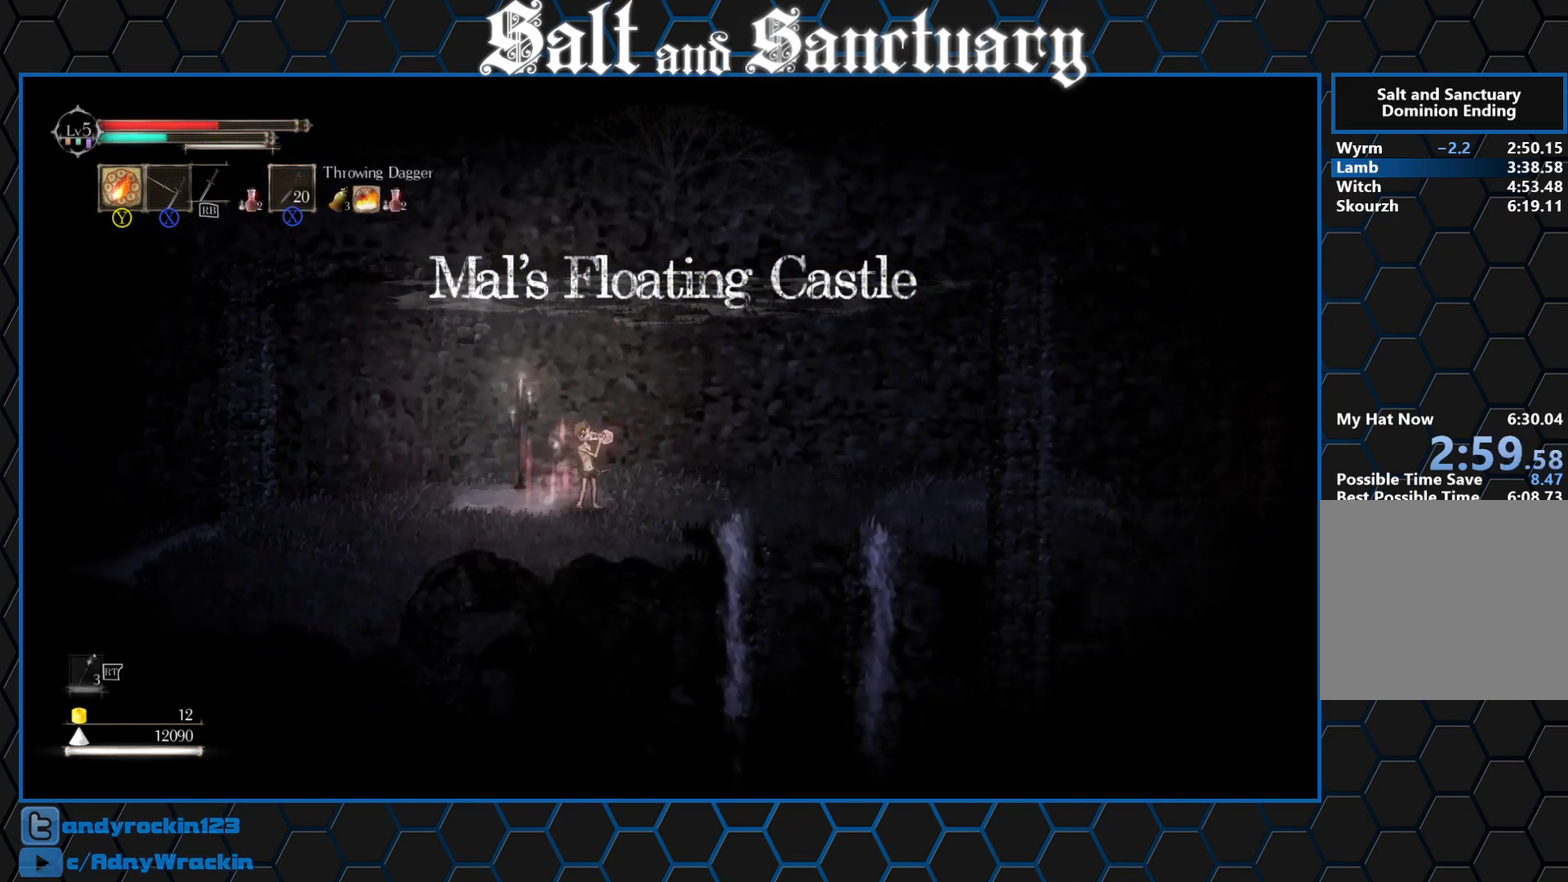
{"buttons": ["B"], "left_stick": "right", "events": [[50, "left_stick", "right"], [217, "B", "down"], [283, "B", "up"], [350, "B", "down"], [433, "B", "up"], [500, "B", "down"]]}
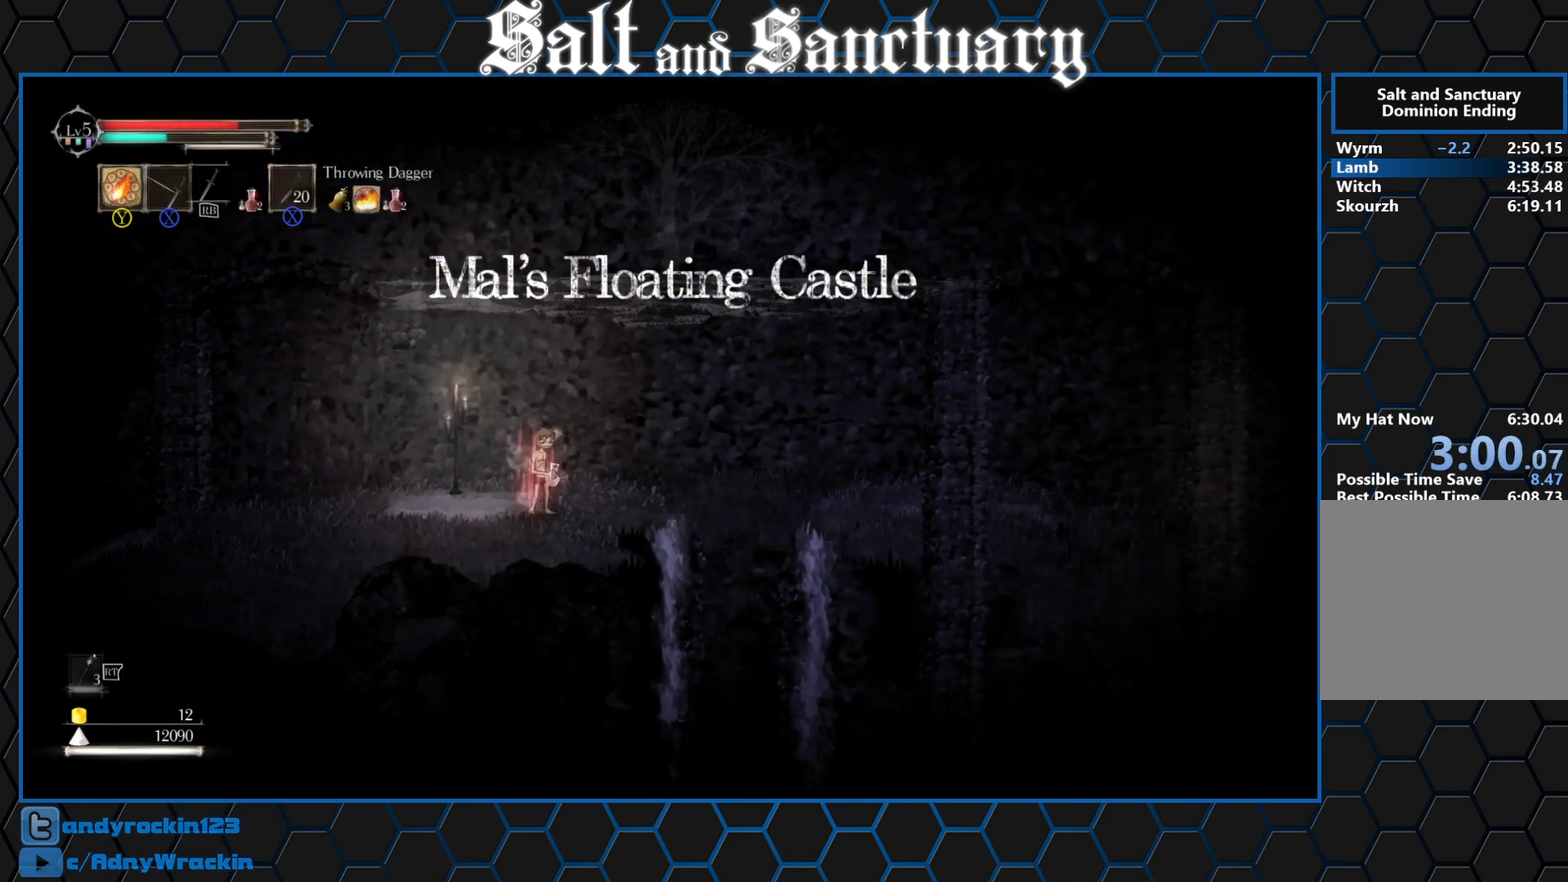
{"buttons": [], "left_stick": "right", "events": [[67, "B", "up"], [150, "B", "down"], [217, "B", "up"], [283, "B", "down"], [367, "B", "up"]]}
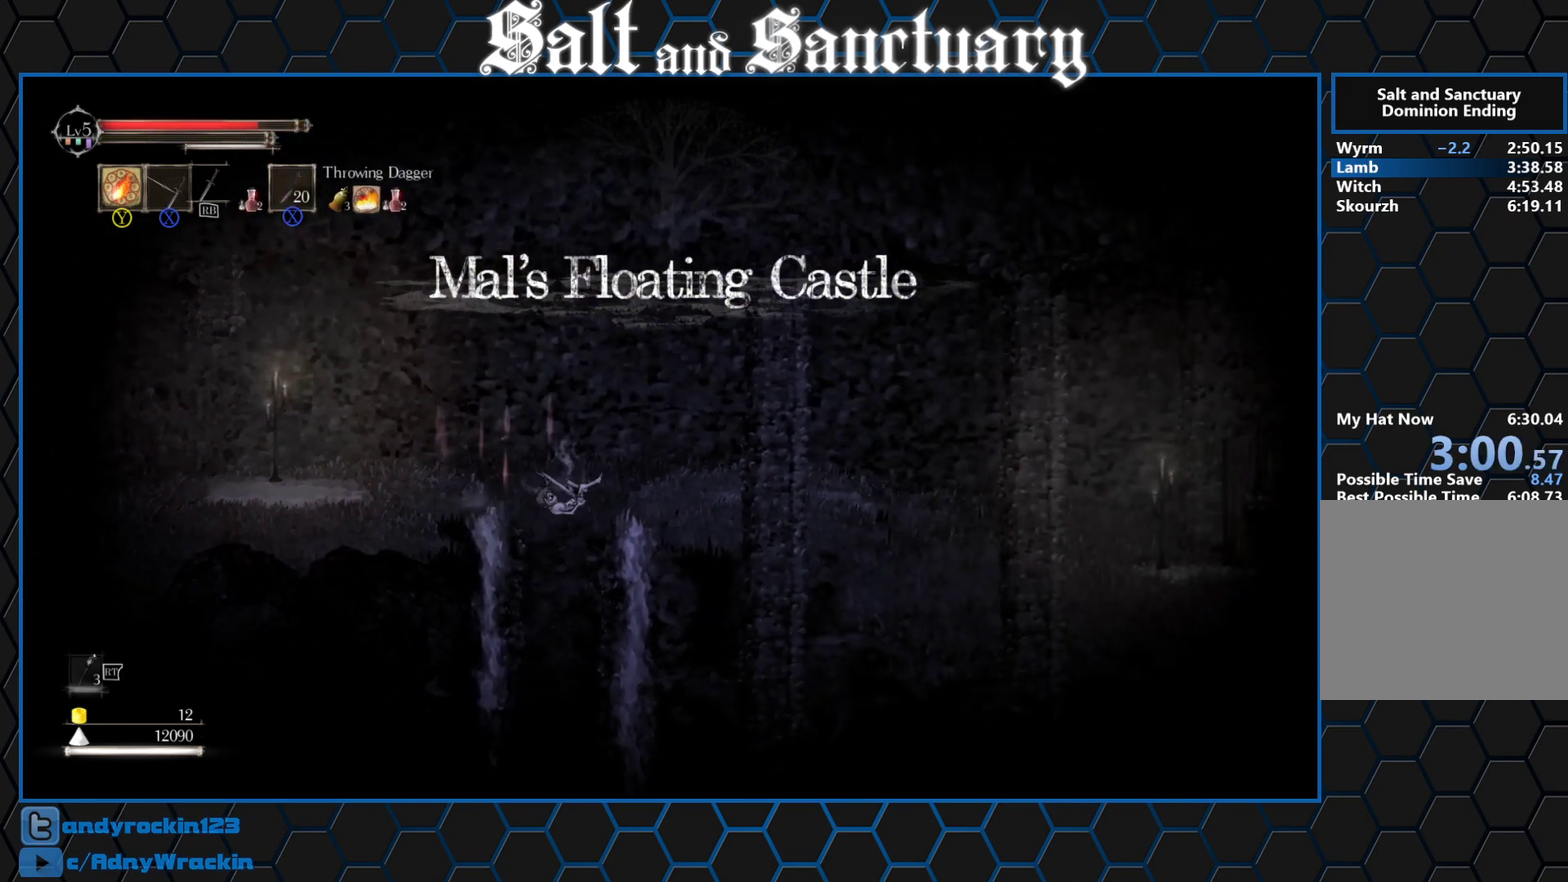
{"buttons": [], "left_stick": "up-right", "events": [[17, "left_stick", "center"], [267, "left_stick", "right"], [417, "left_stick", "up-right"]]}
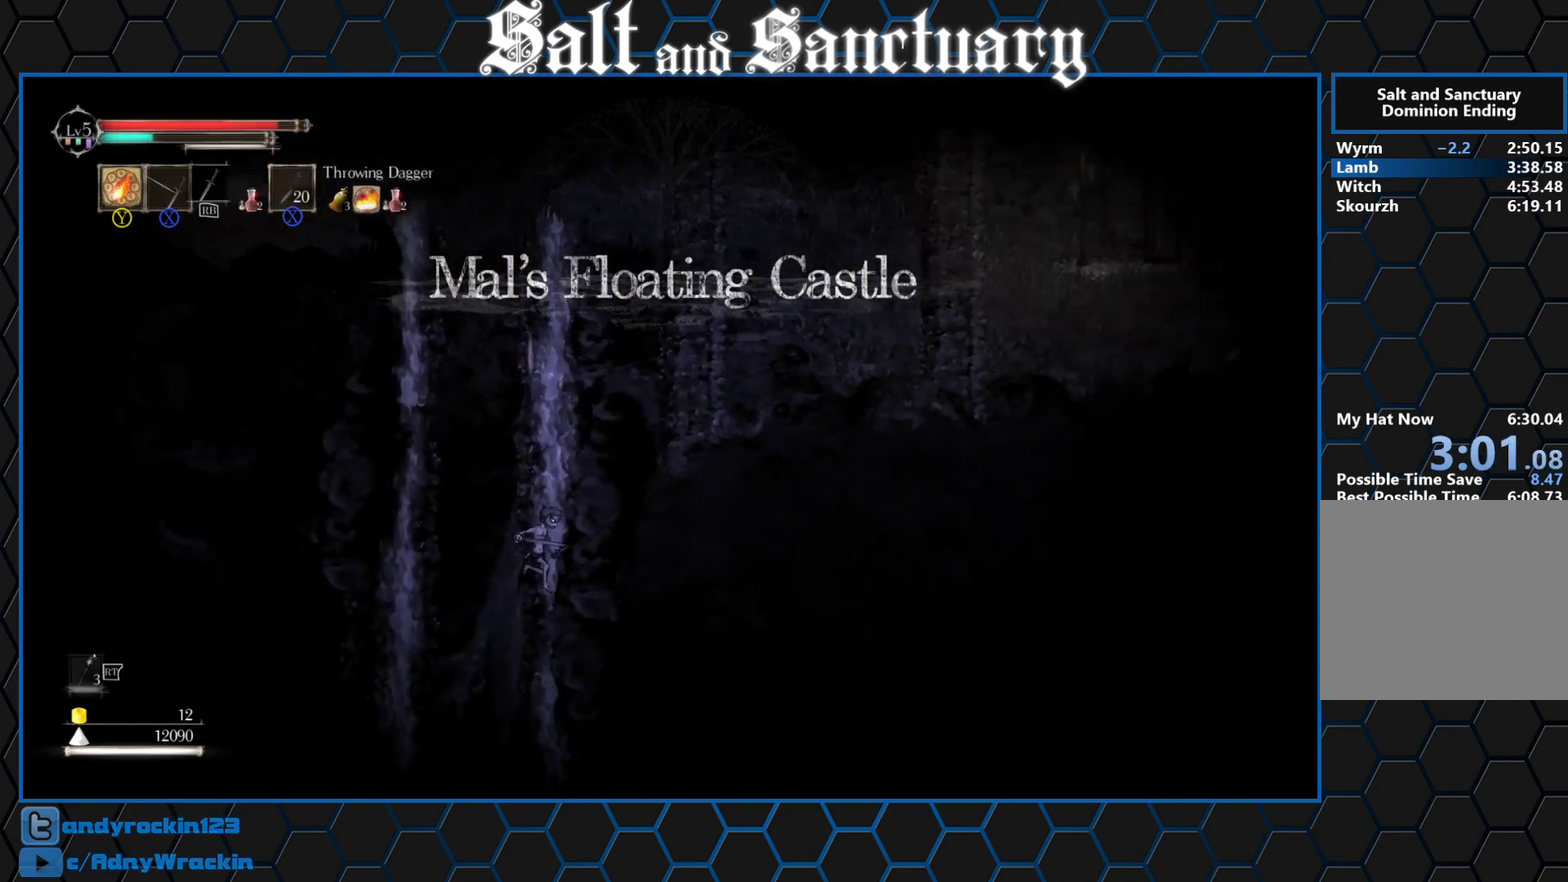
{"buttons": [], "left_stick": "up-right", "events": []}
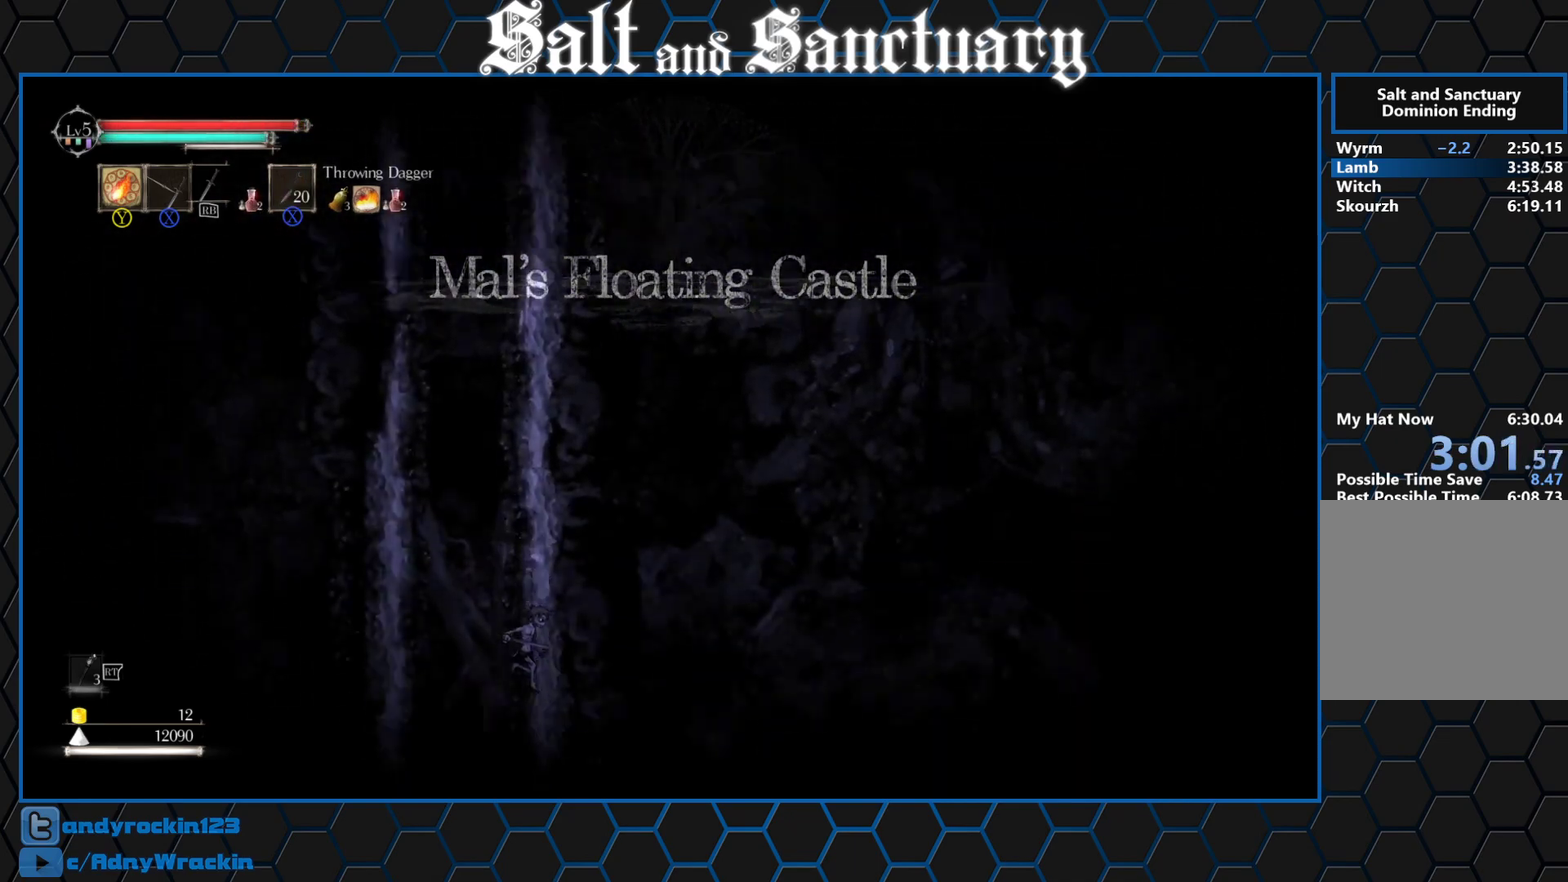
{"buttons": [], "left_stick": "right", "events": [[450, "left_stick", "right"]]}
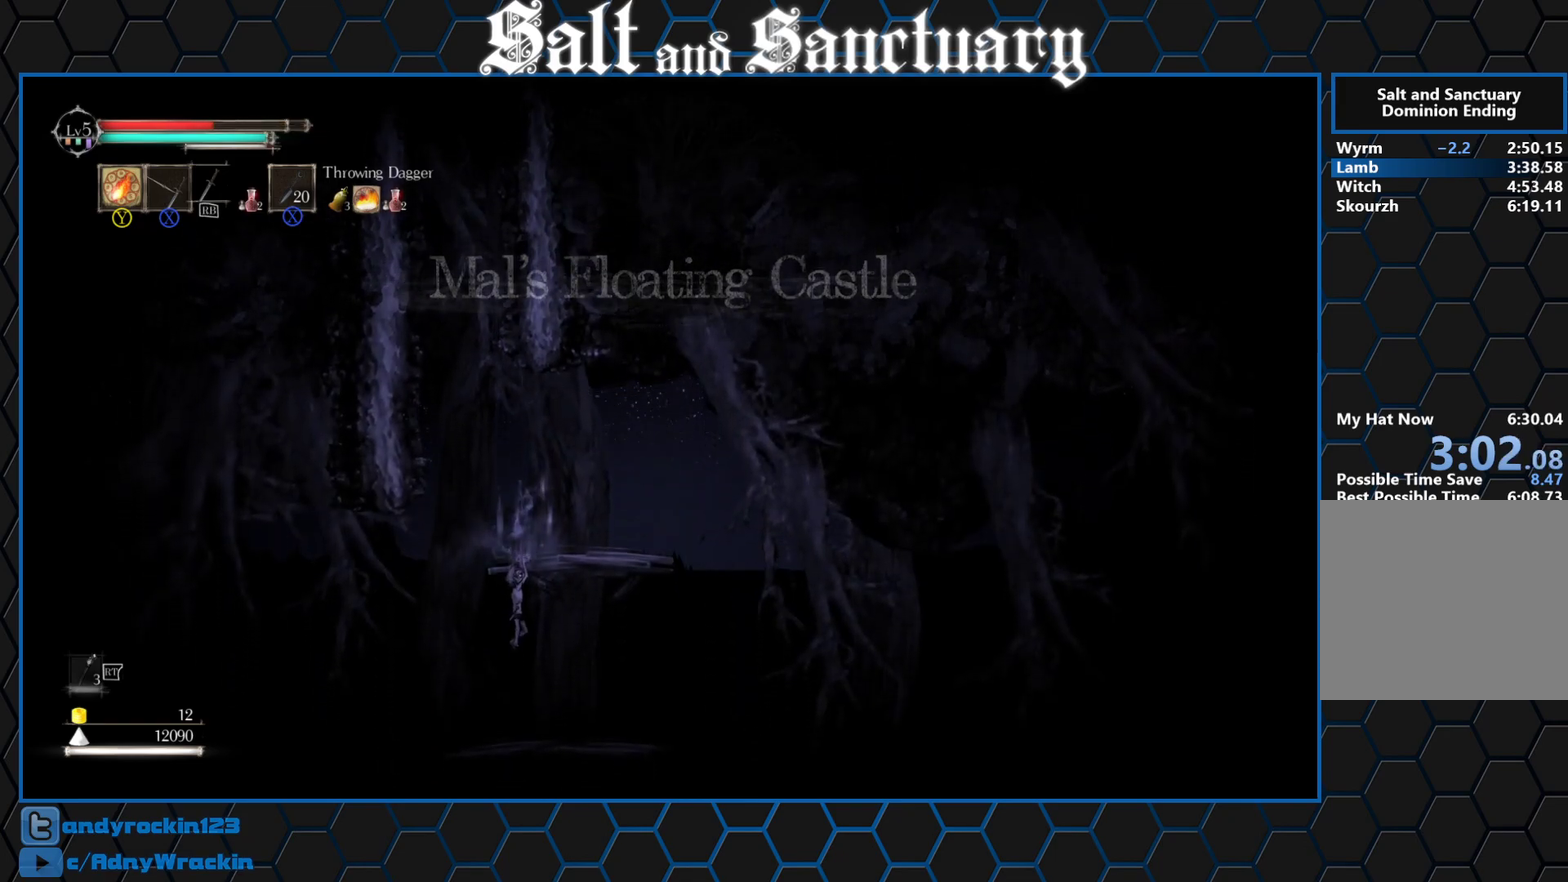
{"buttons": [], "left_stick": "right", "events": []}
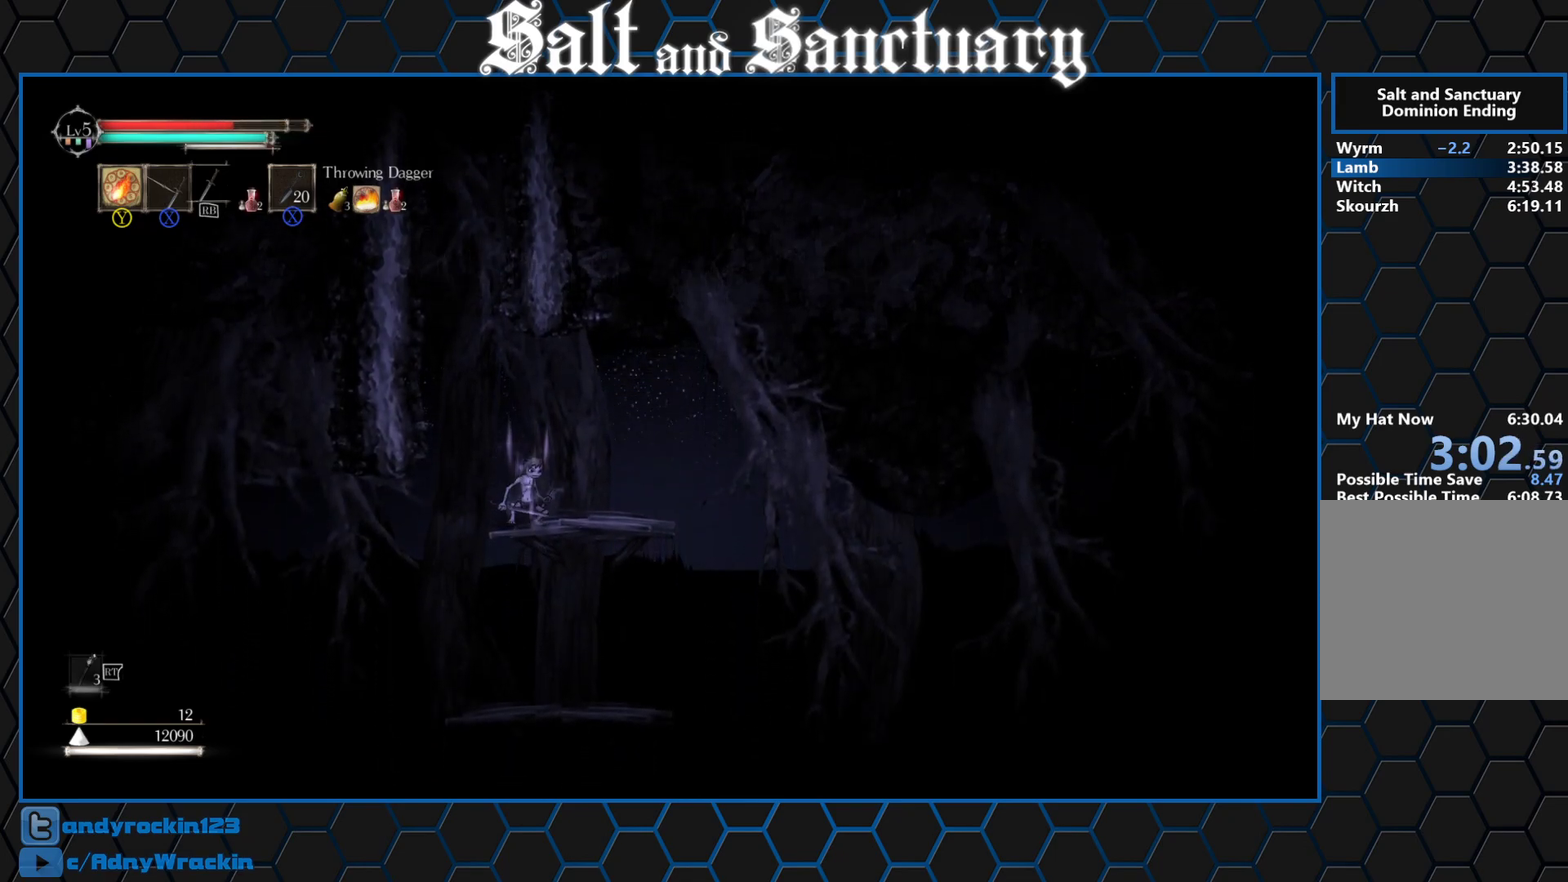
{"buttons": [], "left_stick": "right", "events": [[150, "B", "down"], [233, "B", "up"]]}
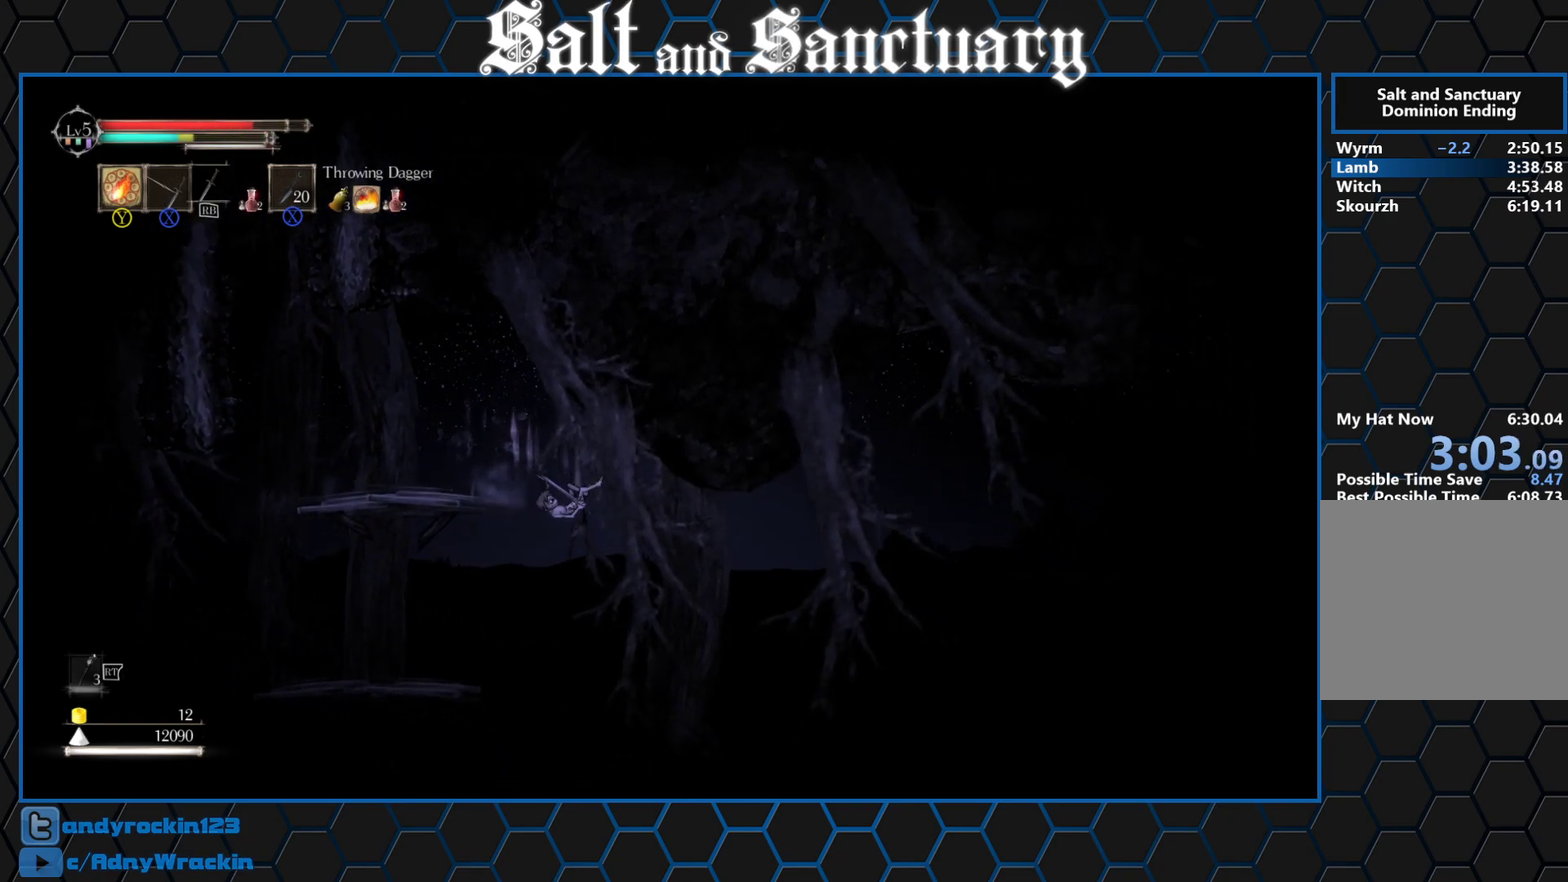
{"buttons": [], "left_stick": "center", "events": [[450, "left_stick", "center"]]}
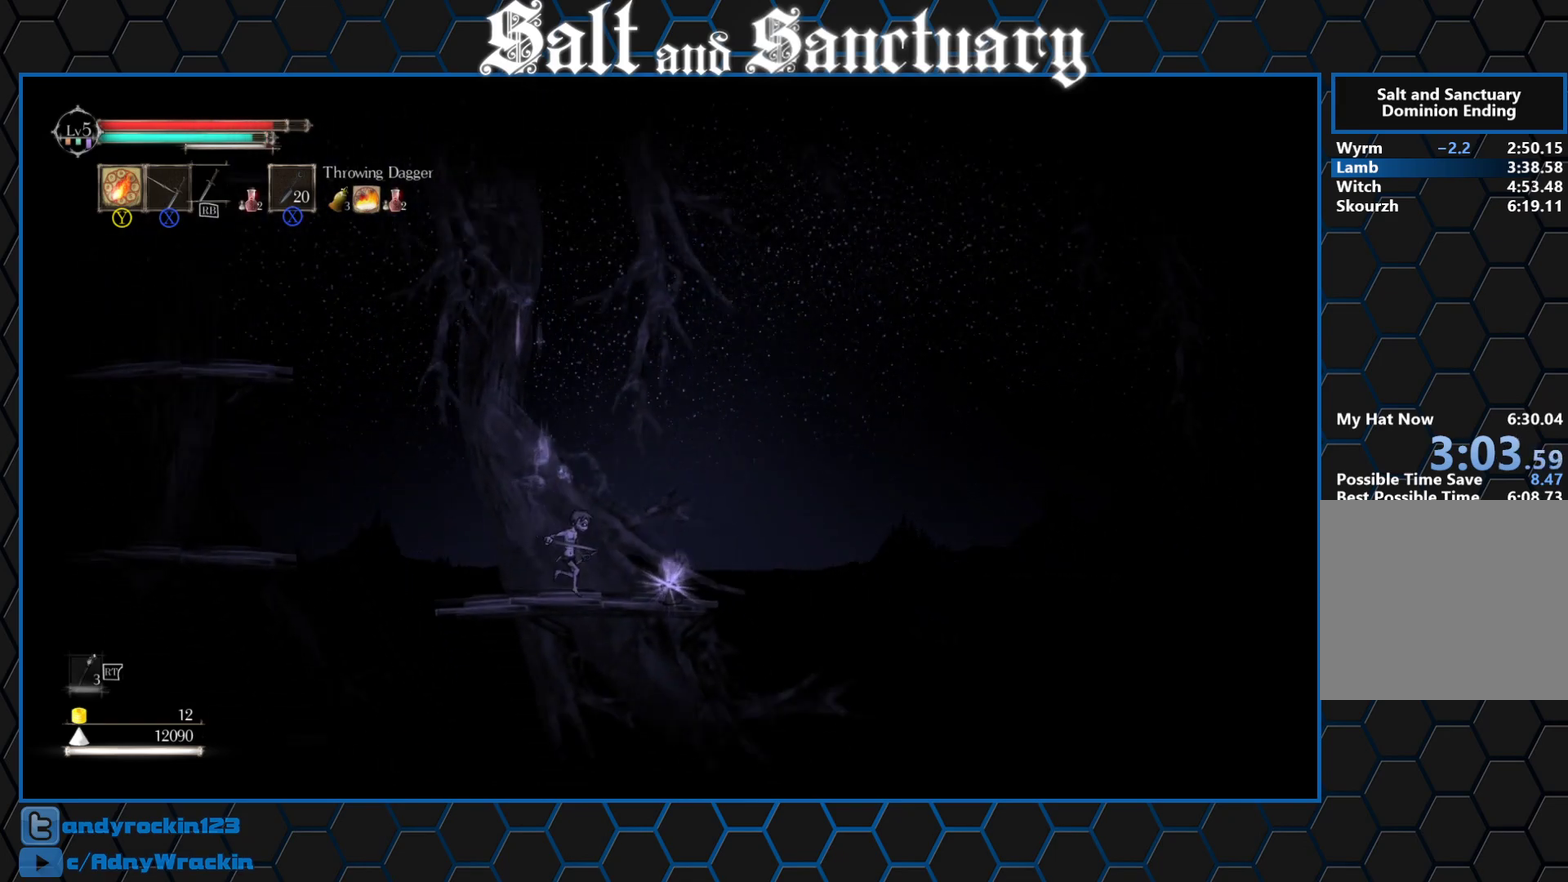
{"buttons": [], "left_stick": "right", "events": [[50, "Y", "down"], [117, "Y", "up"], [117, "left_stick", "right"]]}
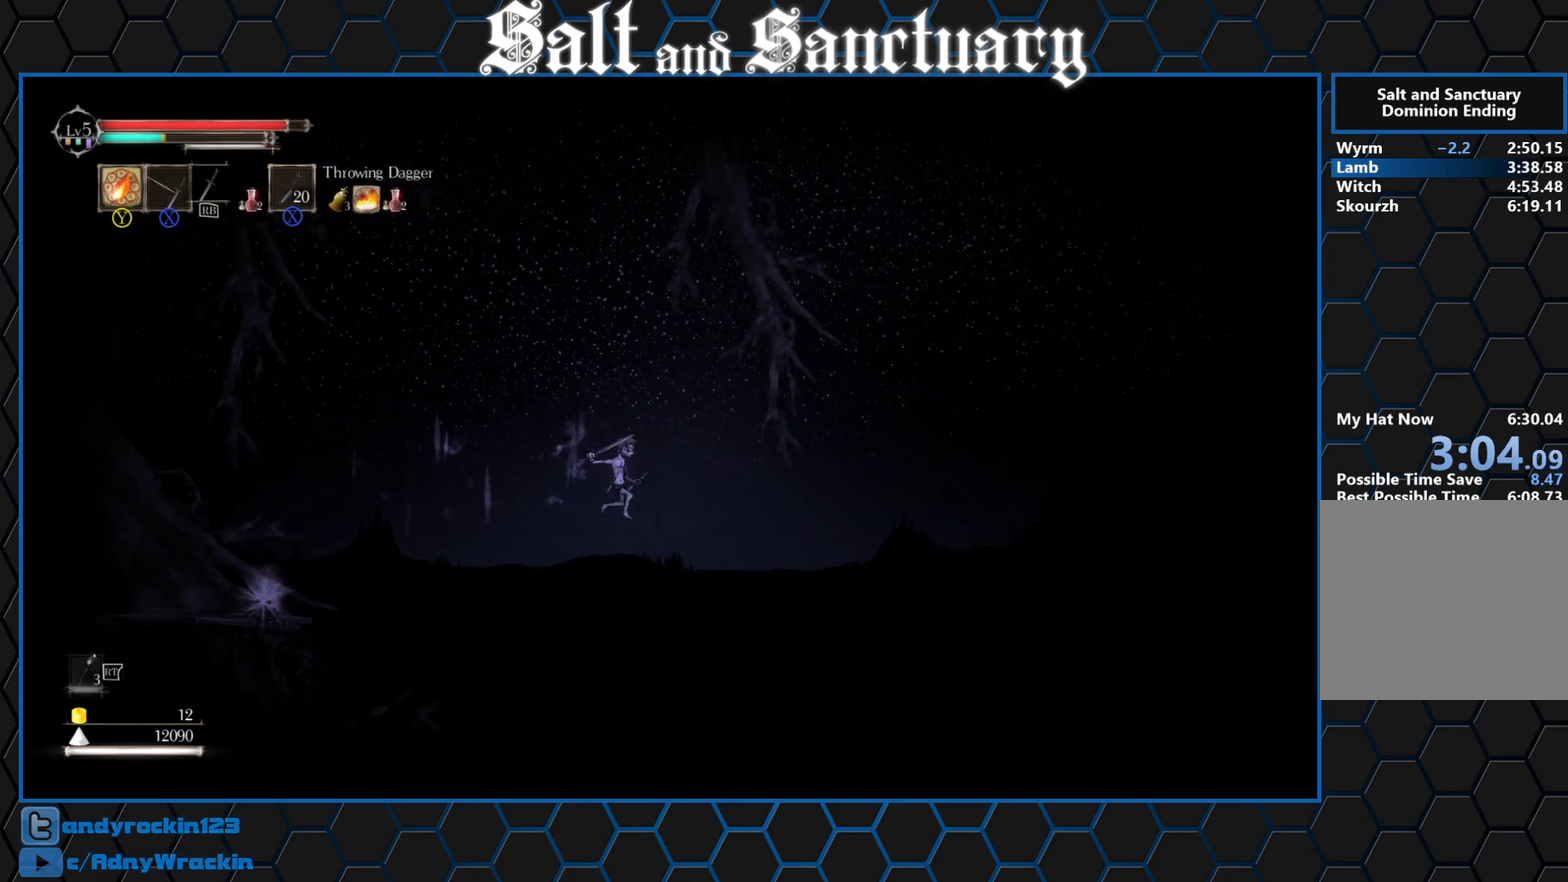
{"buttons": ["R2"], "left_stick": "right", "events": [[233, "X", "down"], [250, "R2", "down"], [283, "left_stick", "center"], [350, "X", "up"], [417, "Y", "down"], [467, "left_stick", "right"], [500, "Y", "up"]]}
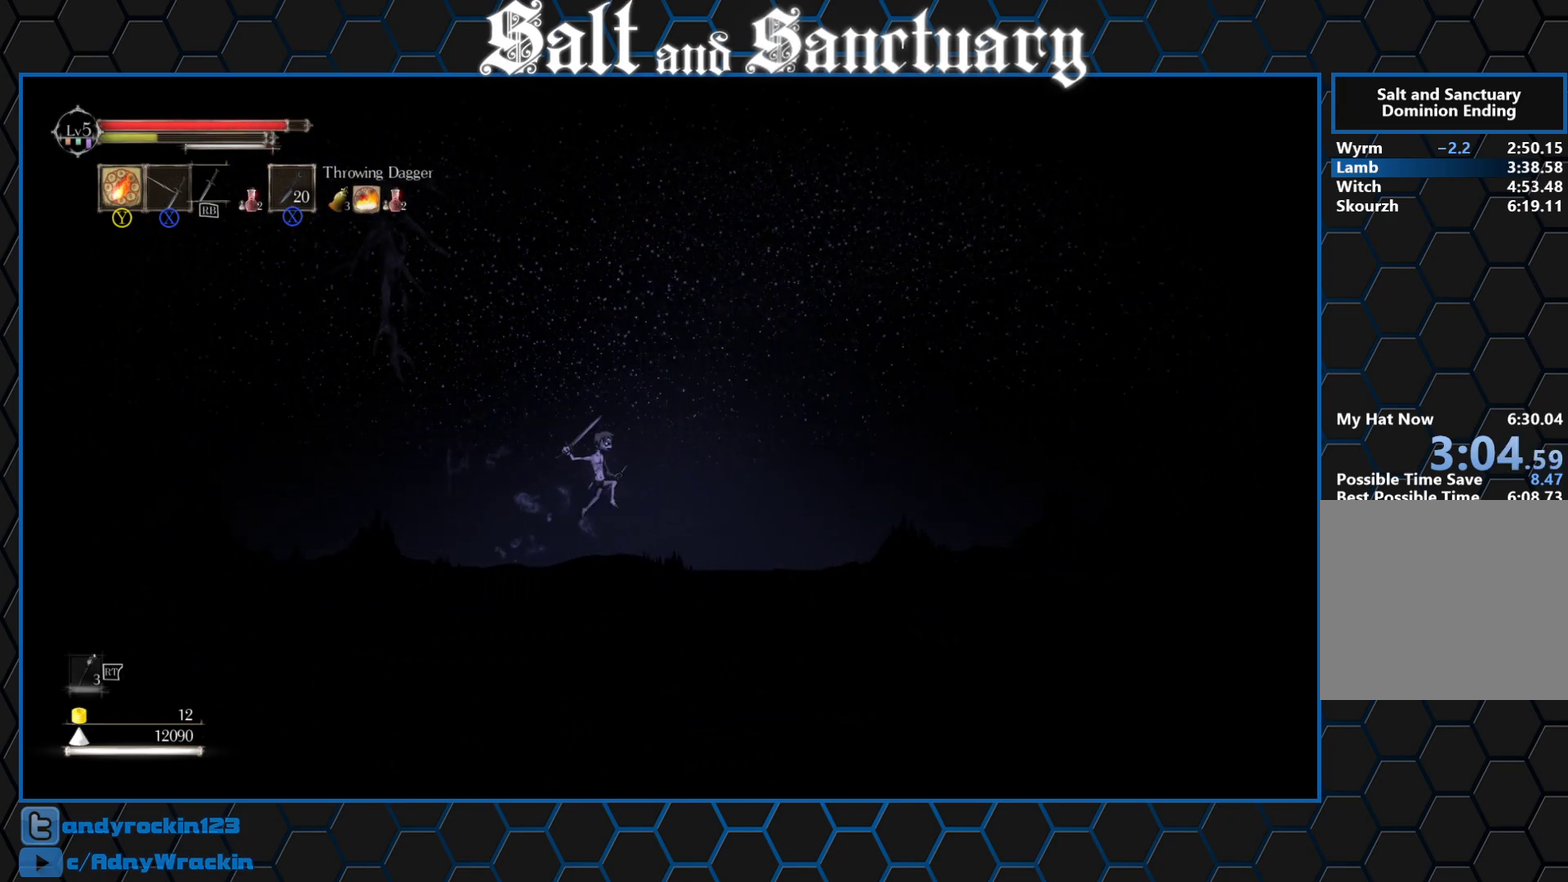
{"buttons": ["R2"], "left_stick": "right", "events": []}
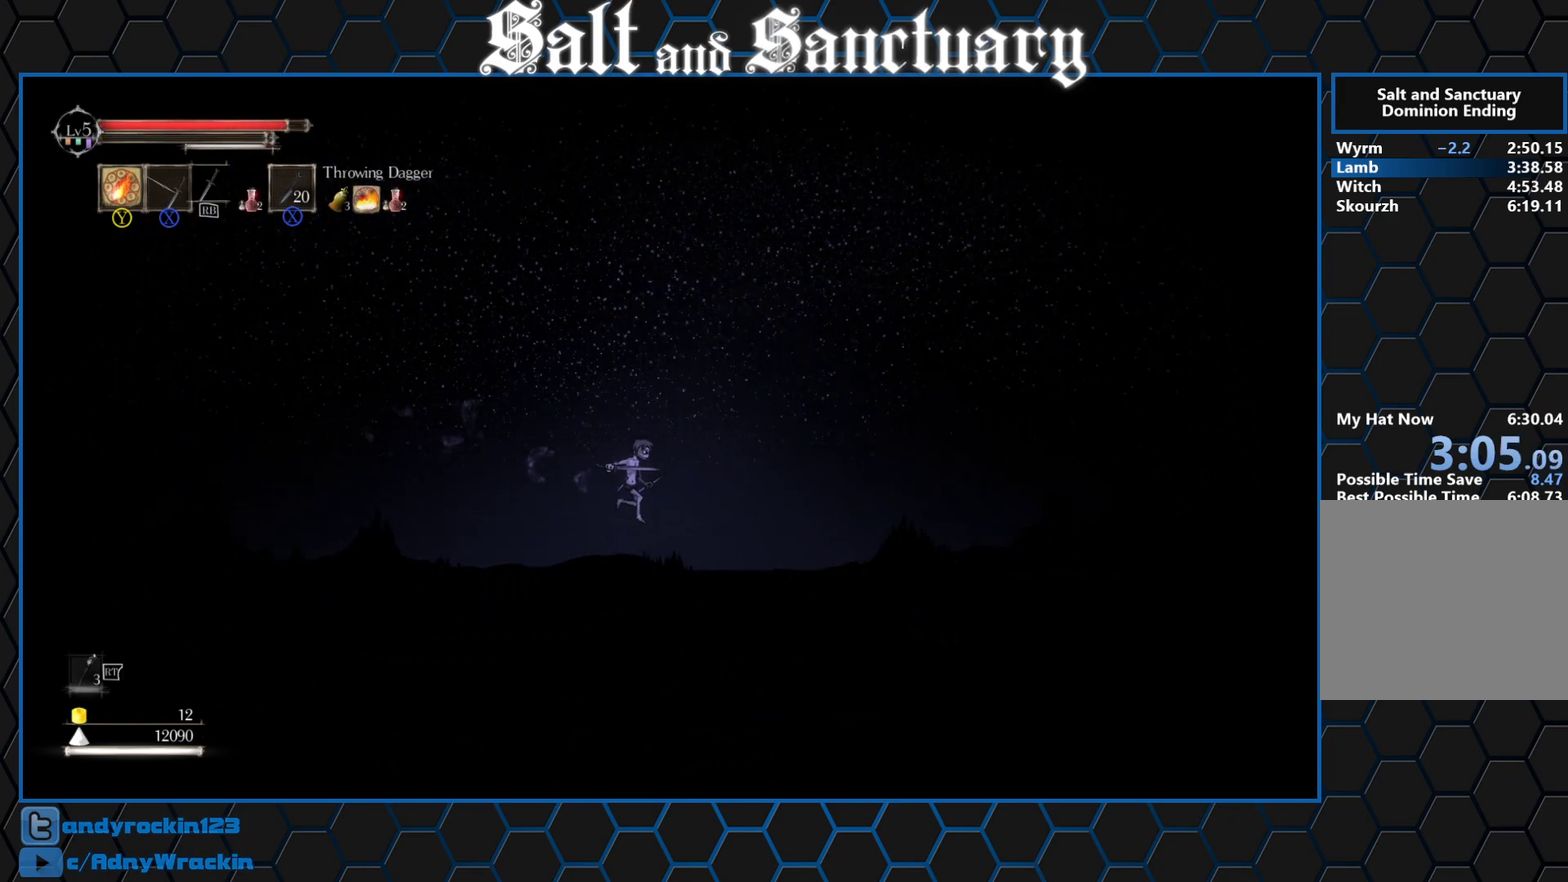
{"buttons": ["R2"], "left_stick": "right", "events": [[183, "X", "down"], [183, "left_stick", "center"], [267, "X", "up"], [367, "Y", "down"], [417, "left_stick", "right"], [433, "Y", "up"]]}
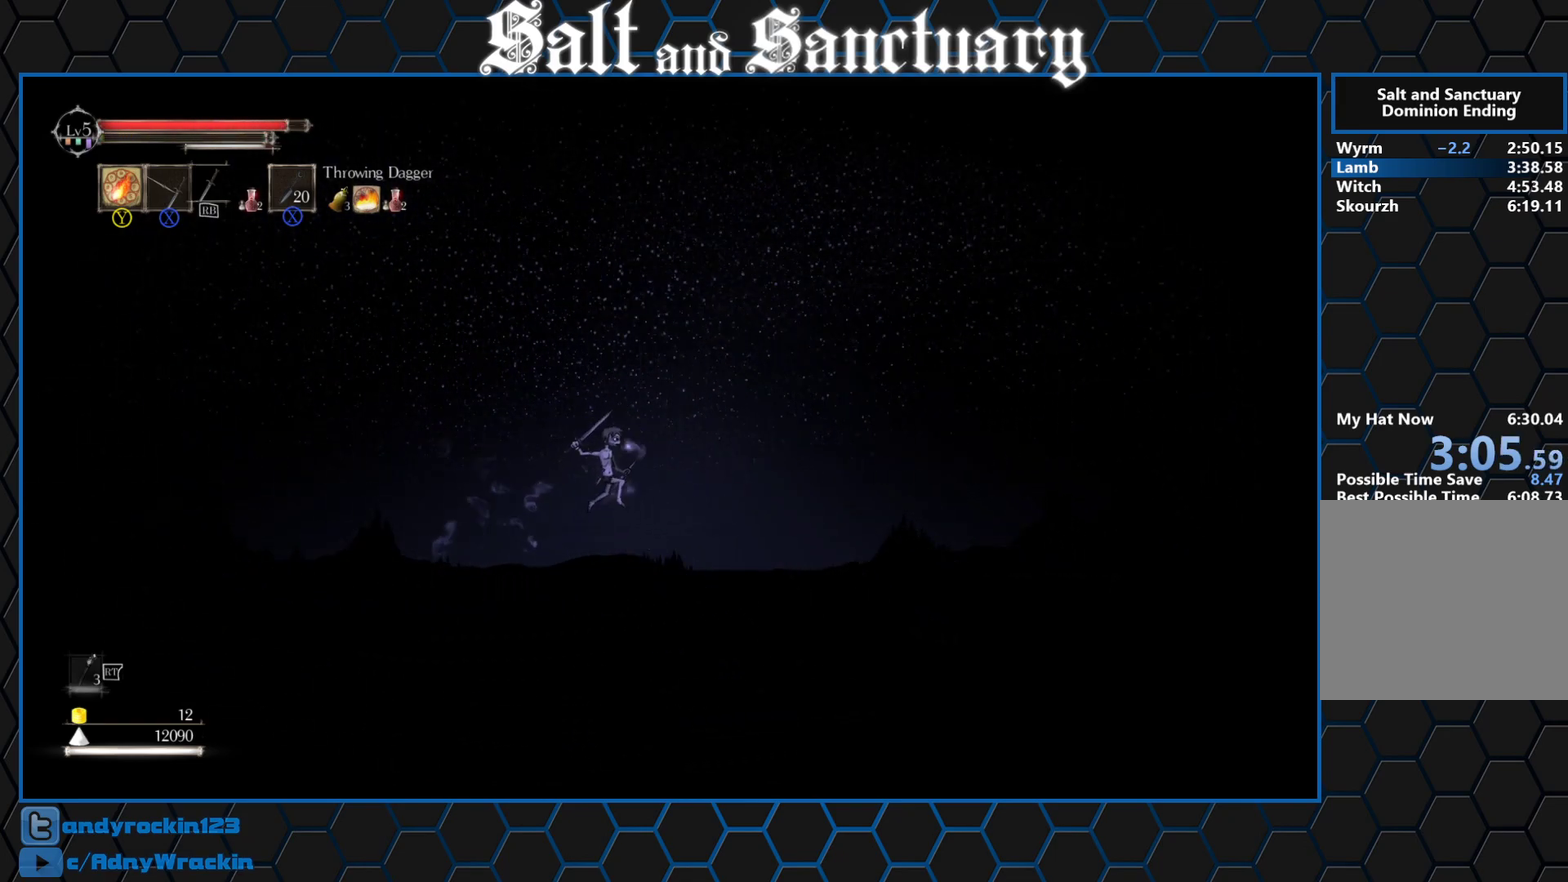
{"buttons": ["R2"], "left_stick": "right", "events": []}
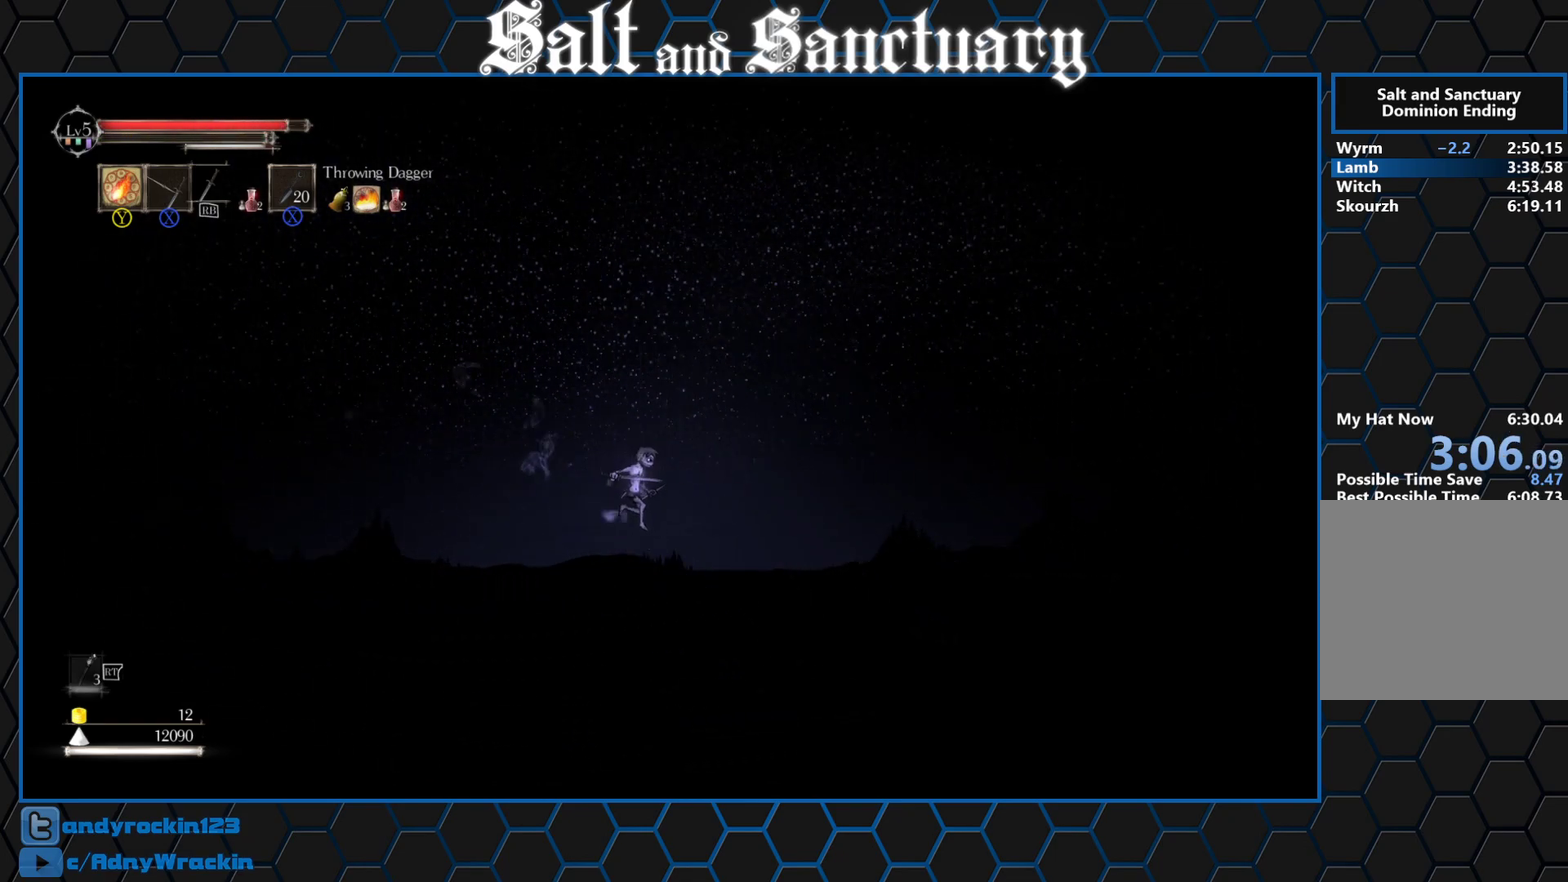
{"buttons": ["R2"], "left_stick": "right", "events": [[200, "X", "down"], [200, "left_stick", "center"], [283, "X", "up"], [400, "Y", "down"], [467, "Y", "up"], [467, "left_stick", "right"]]}
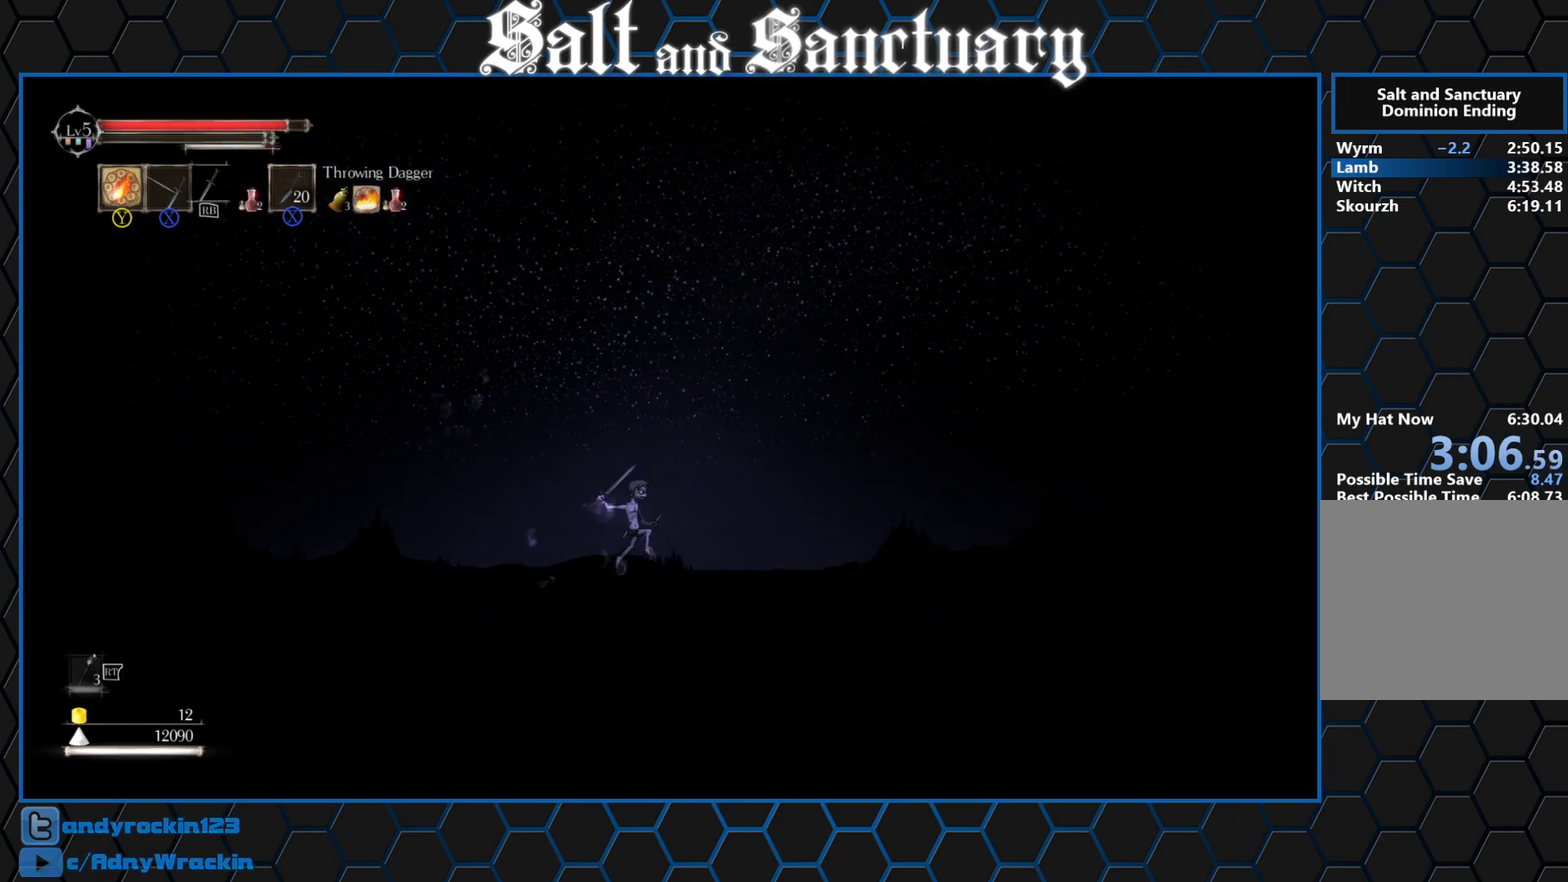
{"buttons": ["R2"], "left_stick": "right", "events": []}
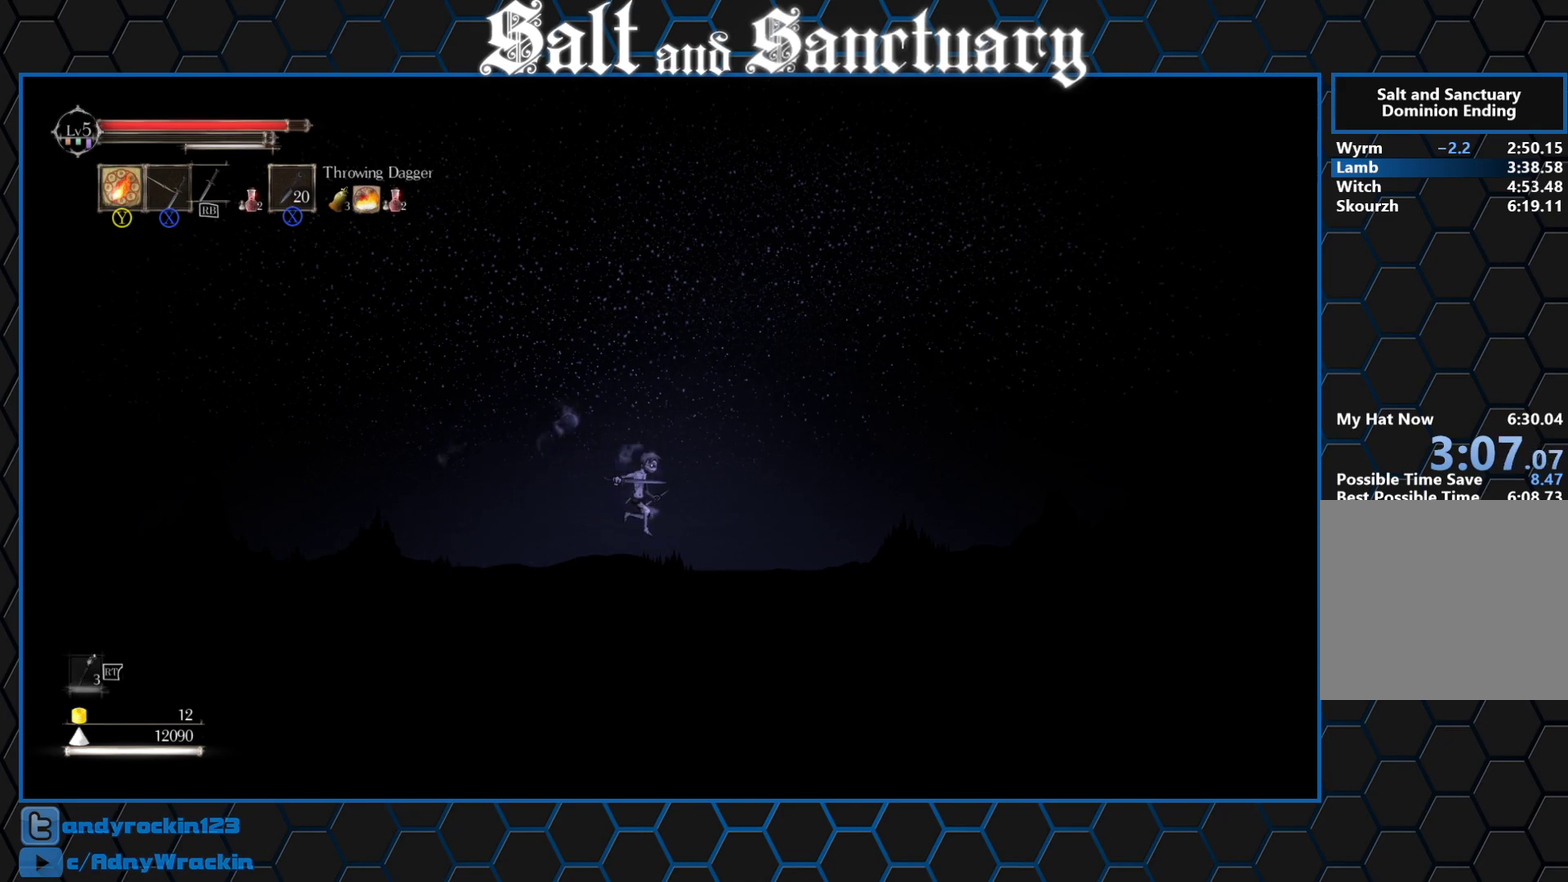
{"buttons": ["Y", "R2"], "left_stick": "center", "events": [[233, "left_stick", "center"], [267, "X", "down"], [350, "X", "up"], [467, "Y", "down"]]}
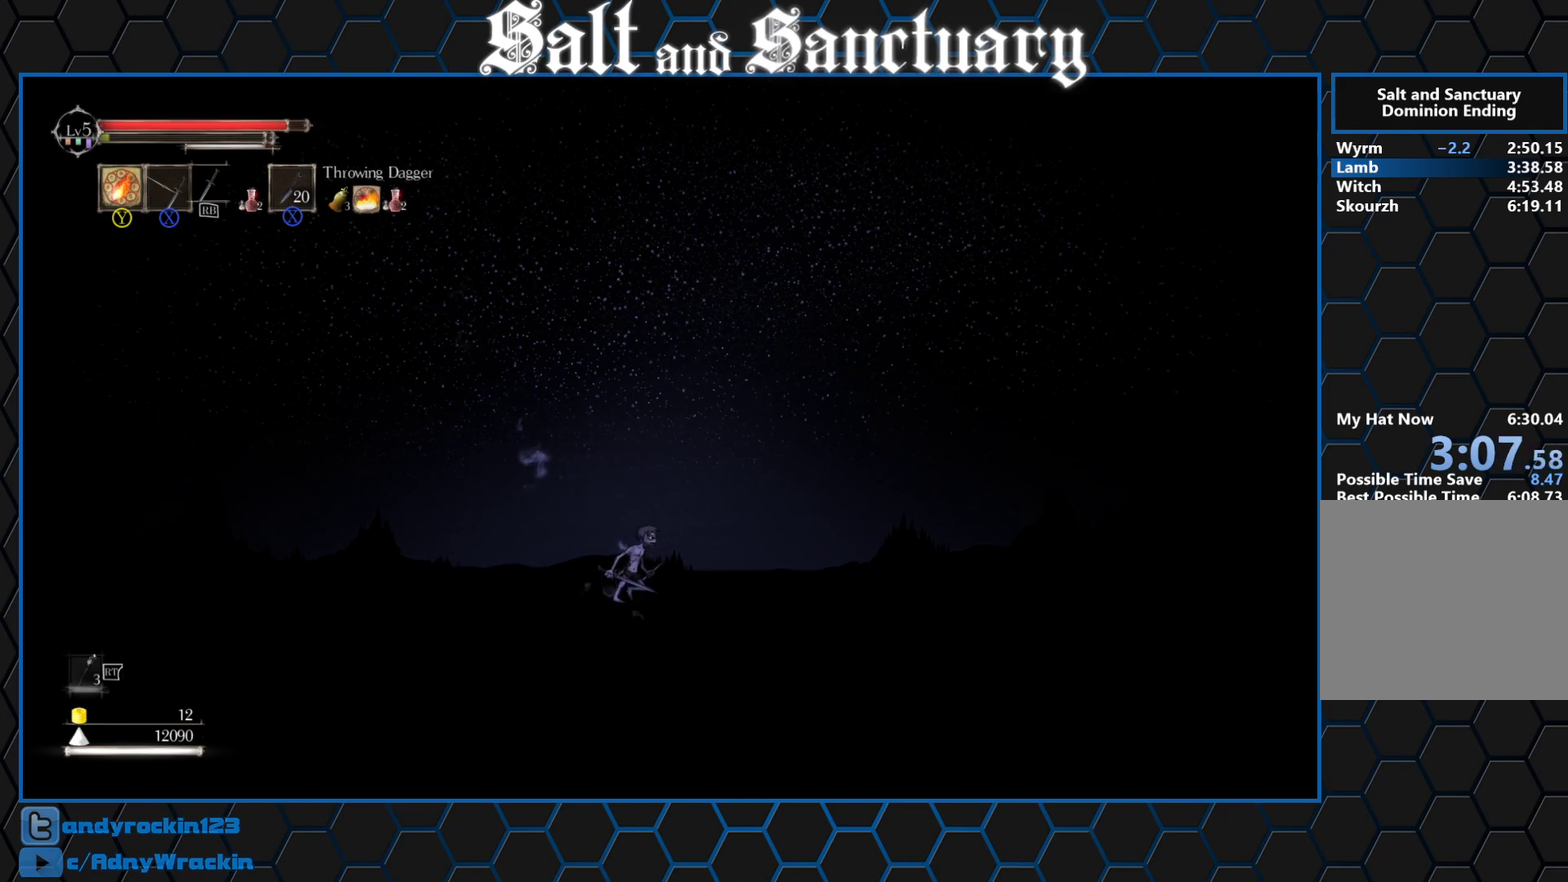
{"buttons": ["R2"], "left_stick": "right", "events": [[17, "left_stick", "right"], [33, "Y", "up"]]}
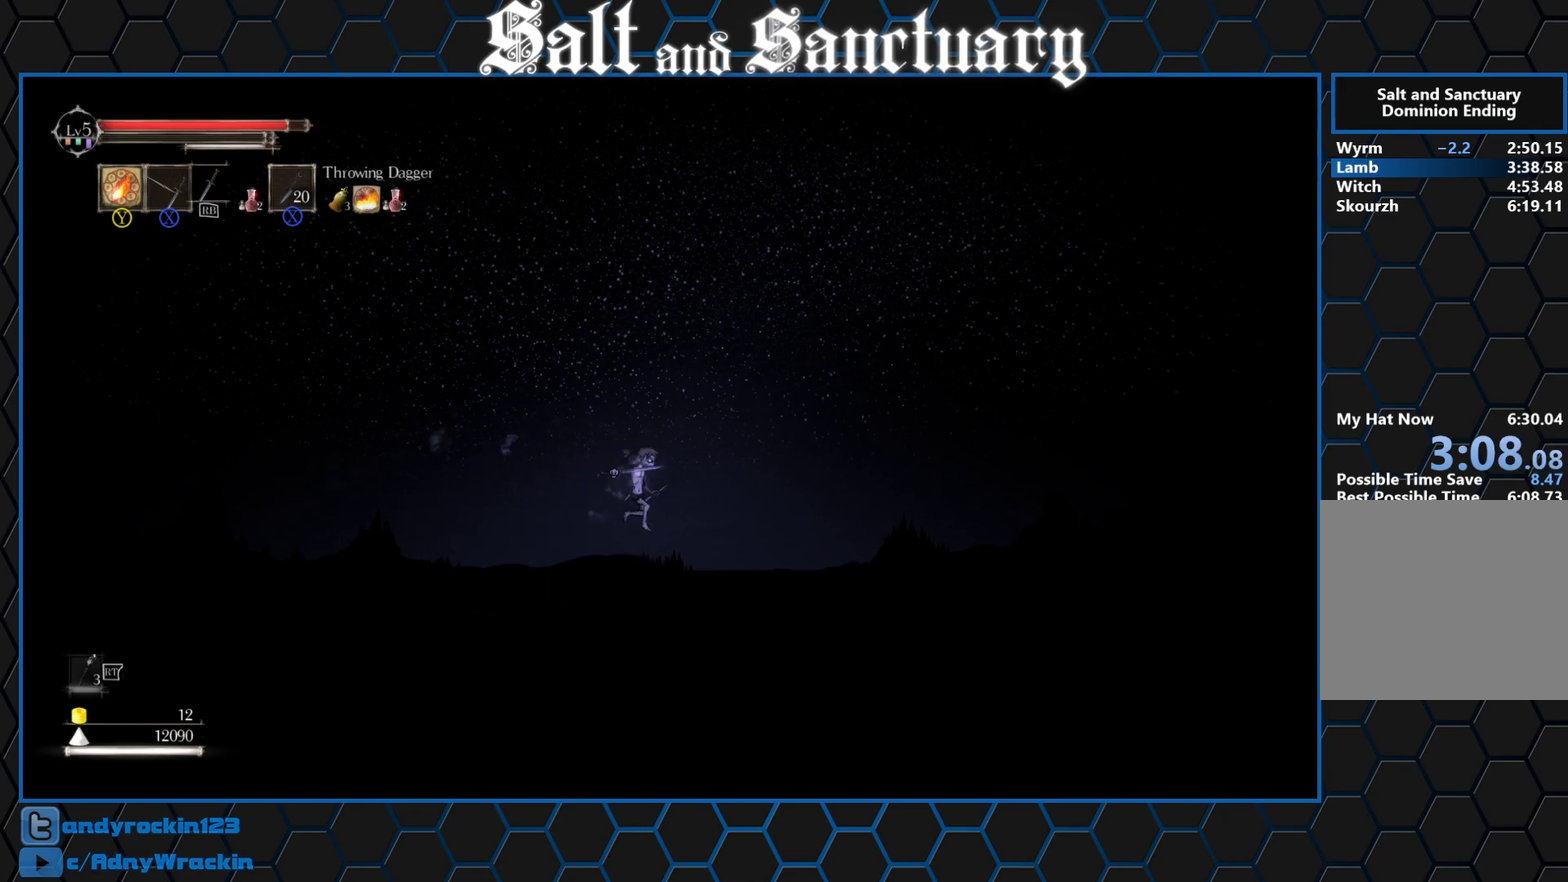
{"buttons": ["R2"], "left_stick": "center", "events": [[317, "X", "down"], [317, "left_stick", "center"], [400, "X", "up"]]}
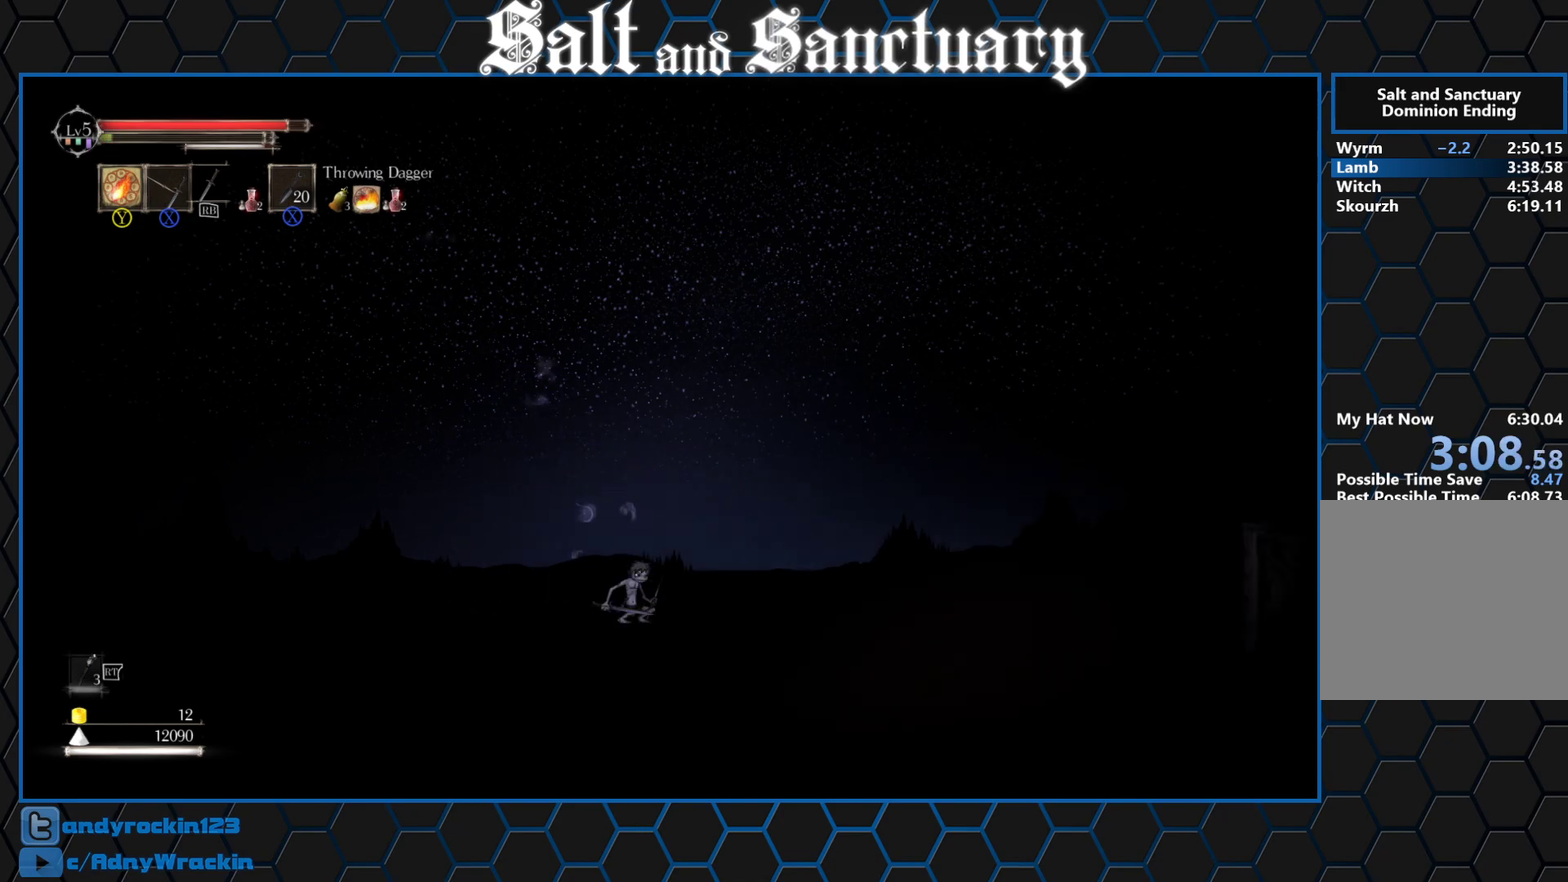
{"buttons": ["R2"], "left_stick": "up-right", "events": [[17, "Y", "down"], [83, "Y", "up"], [83, "left_stick", "right"], [417, "X", "down"], [483, "left_stick", "up-right"], [500, "X", "up"]]}
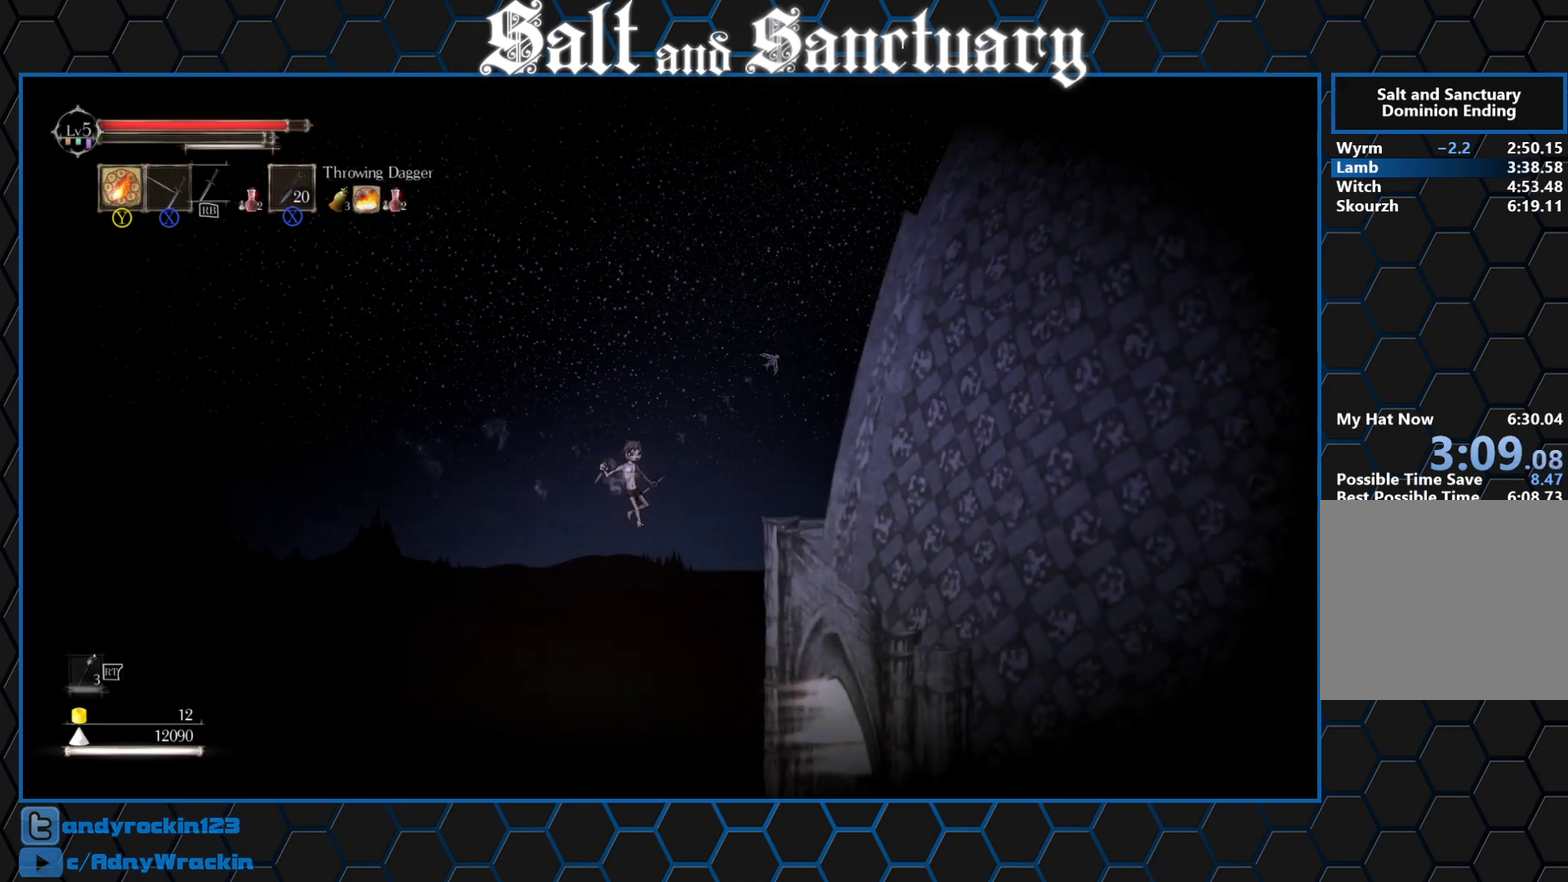
{"buttons": ["Y", "R2"], "left_stick": "up-right", "events": [[83, "Y", "down"], [167, "Y", "up"], [267, "X", "down"], [350, "X", "up"], [450, "Y", "down"]]}
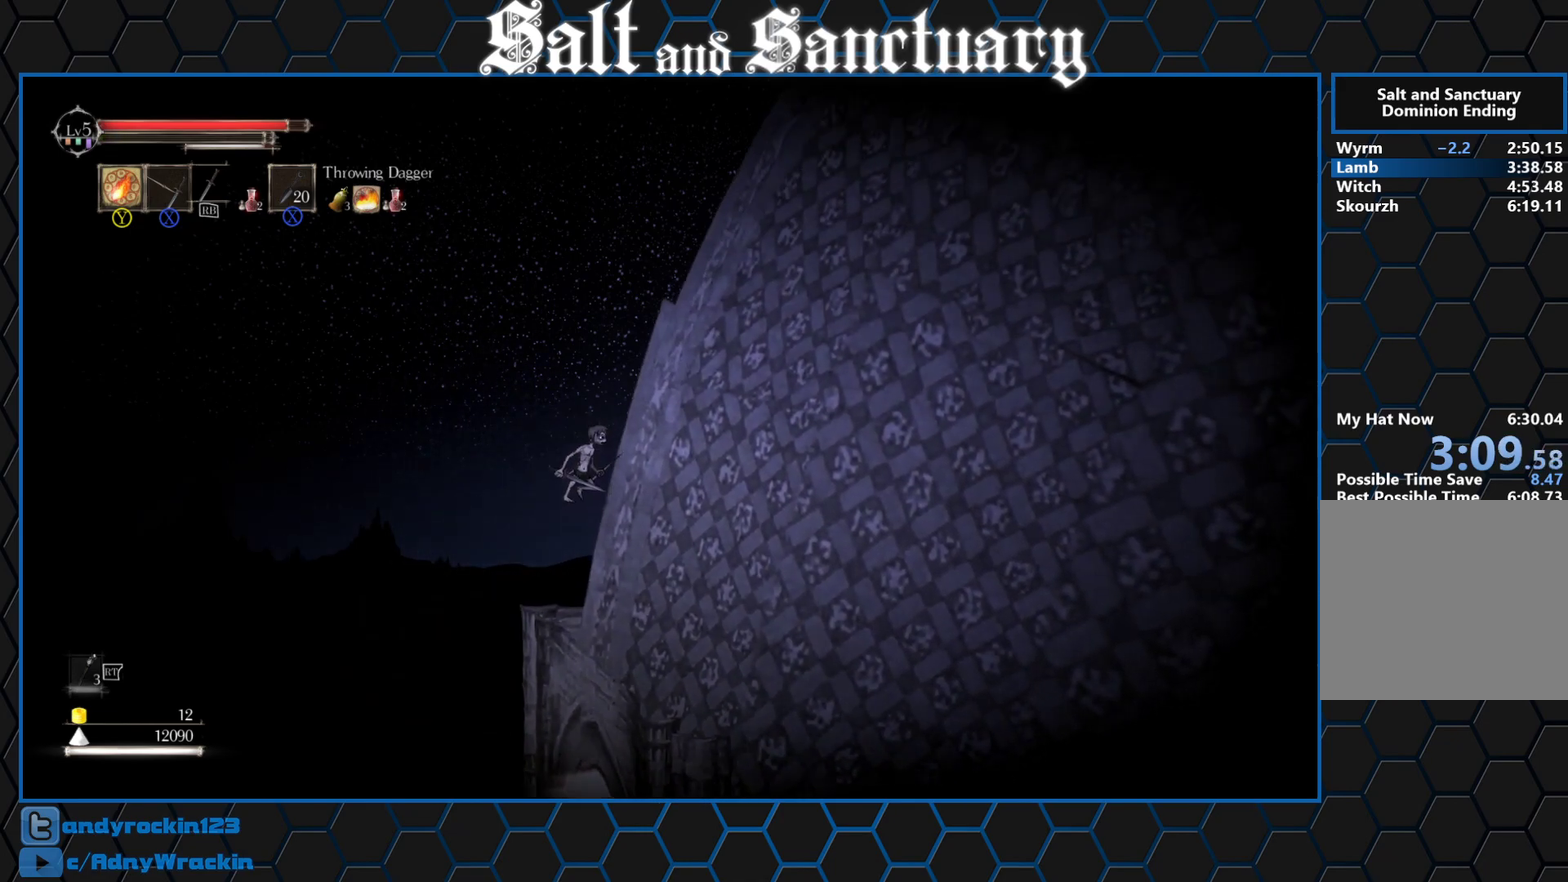
{"buttons": [], "left_stick": "center", "events": [[50, "Y", "up"], [133, "left_stick", "center"], [183, "R2", "up"]]}
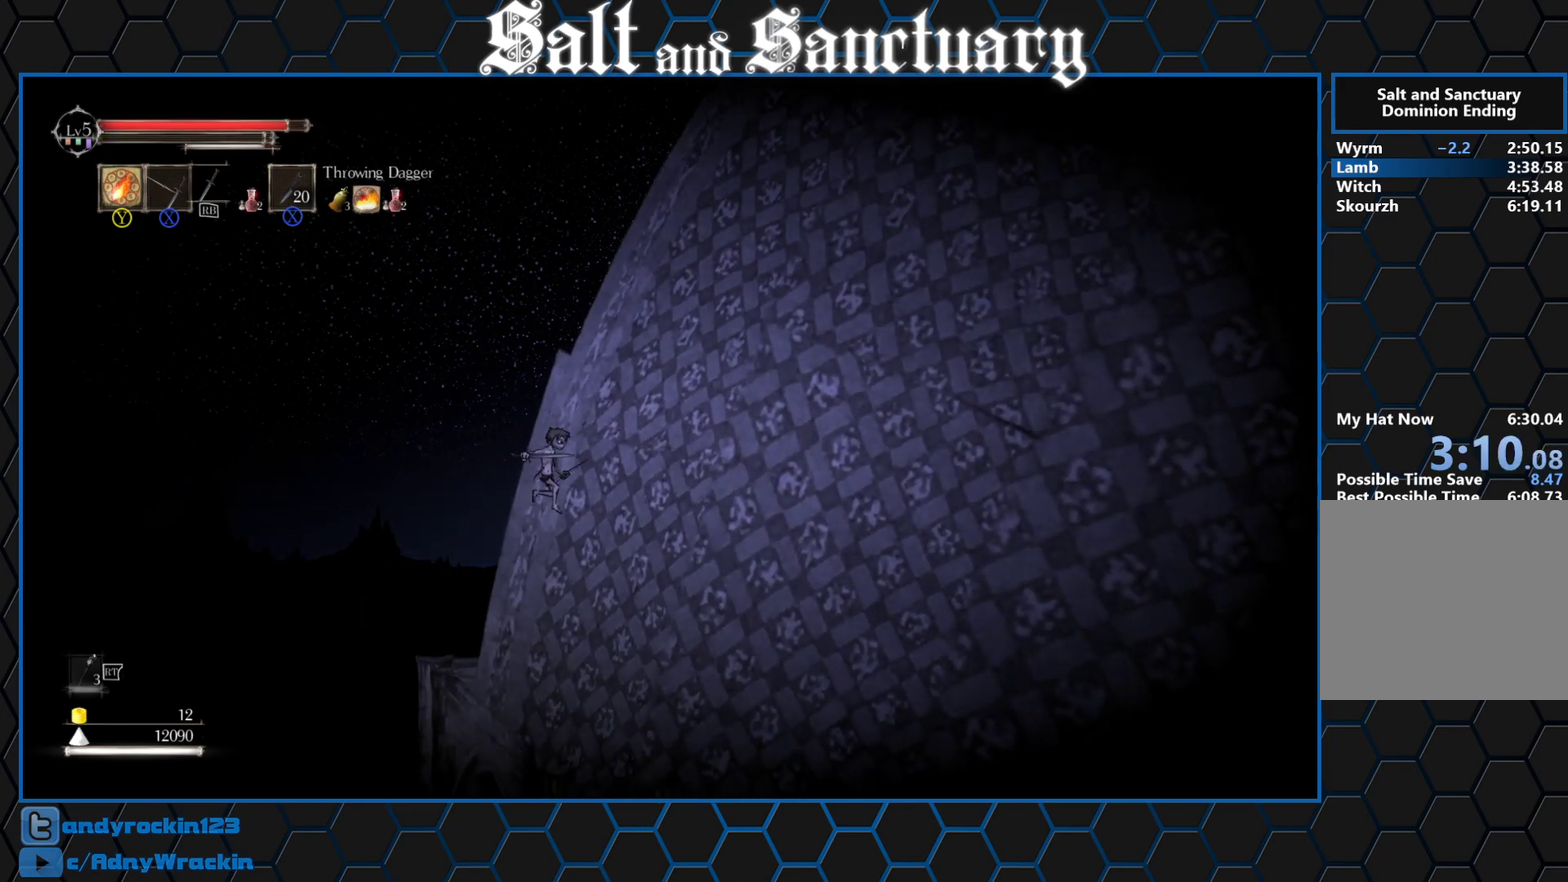
{"buttons": [], "left_stick": "up-left", "events": [[67, "left_stick", "right"], [350, "left_stick", "left"], [417, "B", "down"], [450, "left_stick", "up-left"], [483, "B", "up"]]}
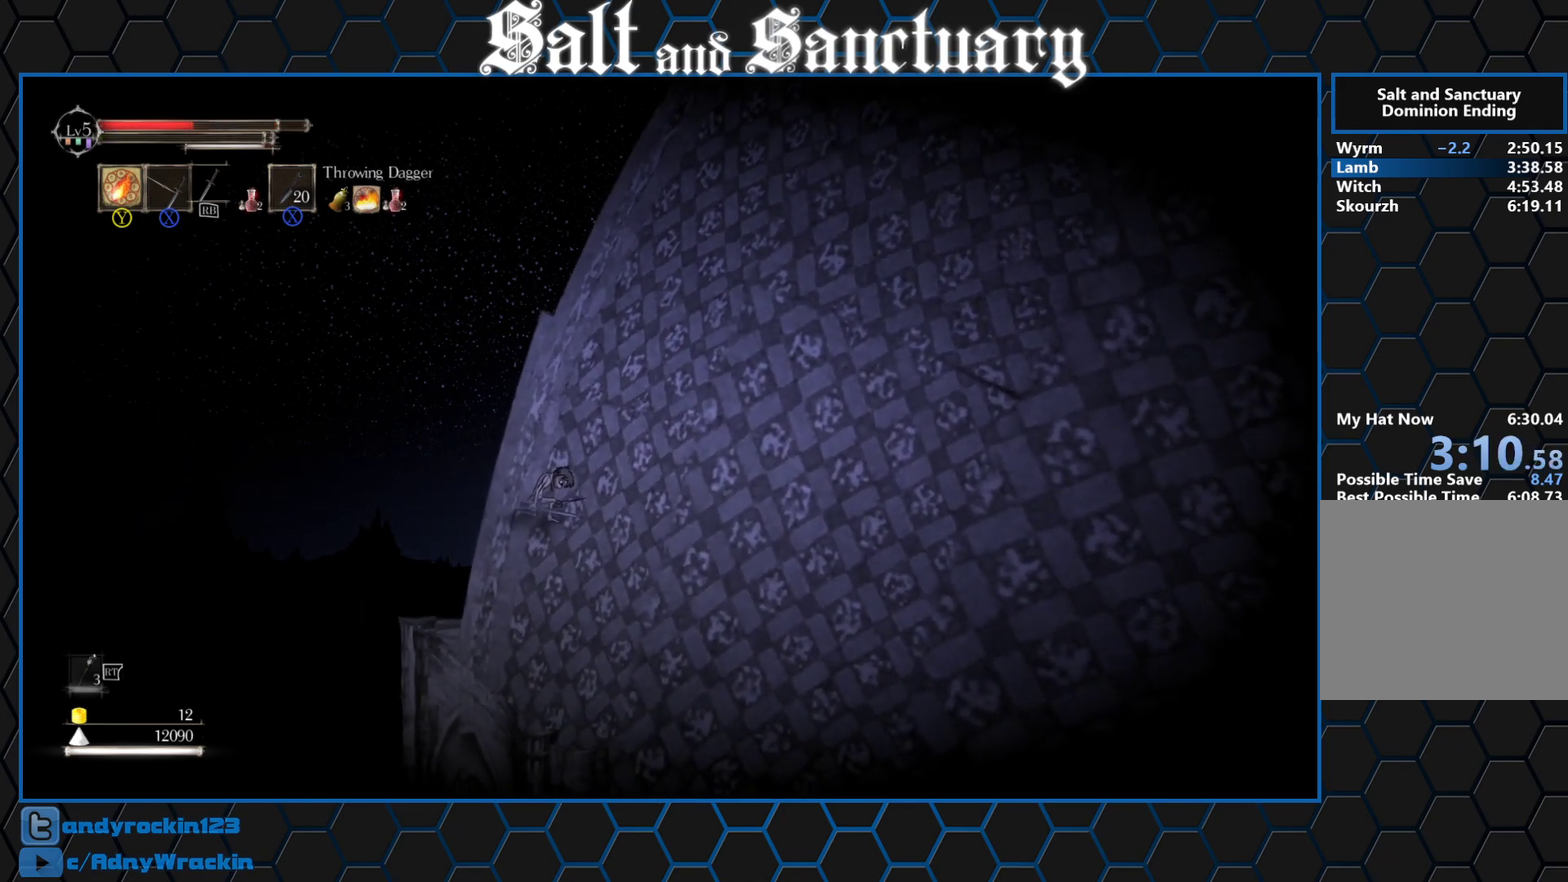
{"buttons": [], "left_stick": "right", "events": [[50, "B", "down"], [83, "left_stick", "left"], [117, "B", "up"], [167, "B", "down"], [250, "B", "up"], [300, "left_stick", "up-left"], [350, "left_stick", "right"]]}
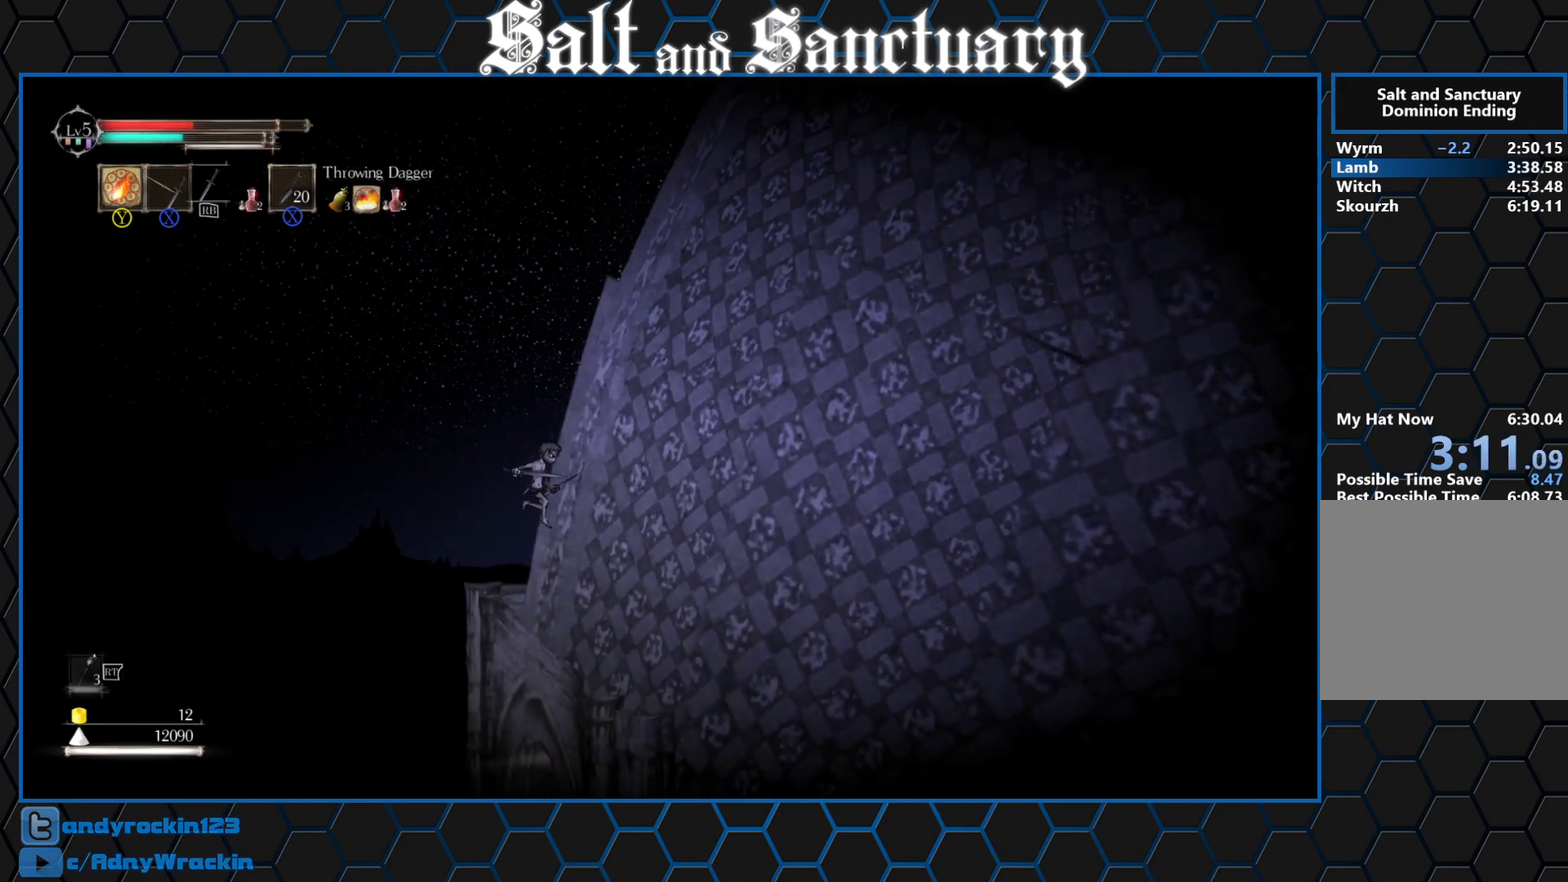
{"buttons": ["DPAD_RIGHT"], "left_stick": "center", "events": [[83, "left_stick", "center"], [133, "left_stick", "left"], [250, "left_stick", "center"], [300, "DPAD_RIGHT", "down"], [367, "DPAD_RIGHT", "up"], [450, "DPAD_RIGHT", "down"]]}